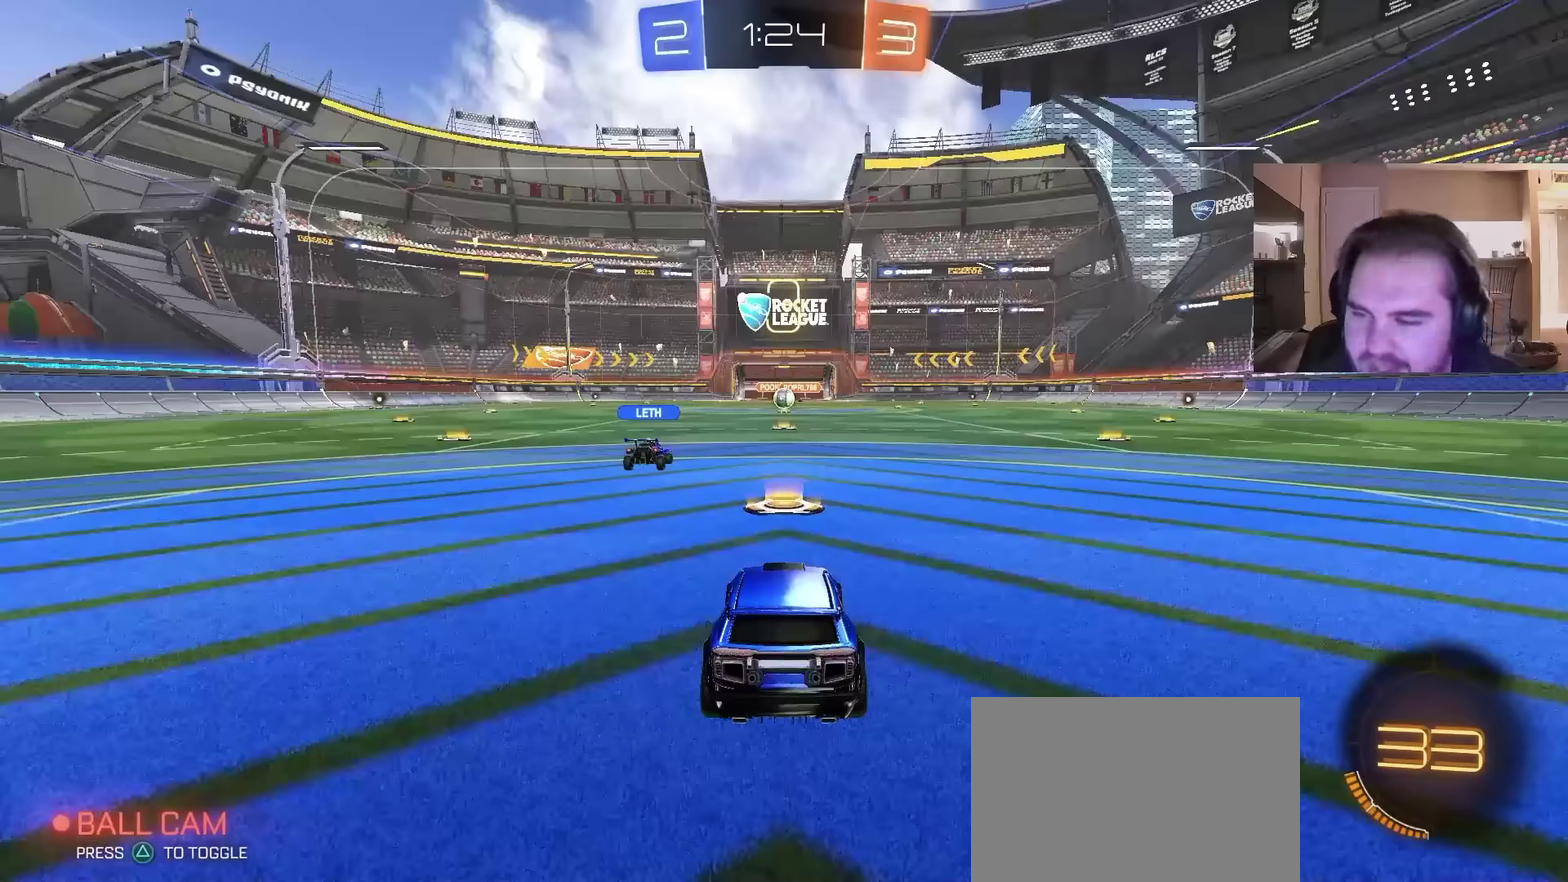
Gameplay with a controller (PlayStation layout); each line is a JSON object with the inputs held at the frame after it. "events" lists button and stick changes between this image and that frame as [ms after this image, input, new state], when the widget could be followed in between. Not read: L1.
{"buttons": [], "left_stick": "up-right", "right_stick": "center", "events": [[367, "left_stick", "up-right"]]}
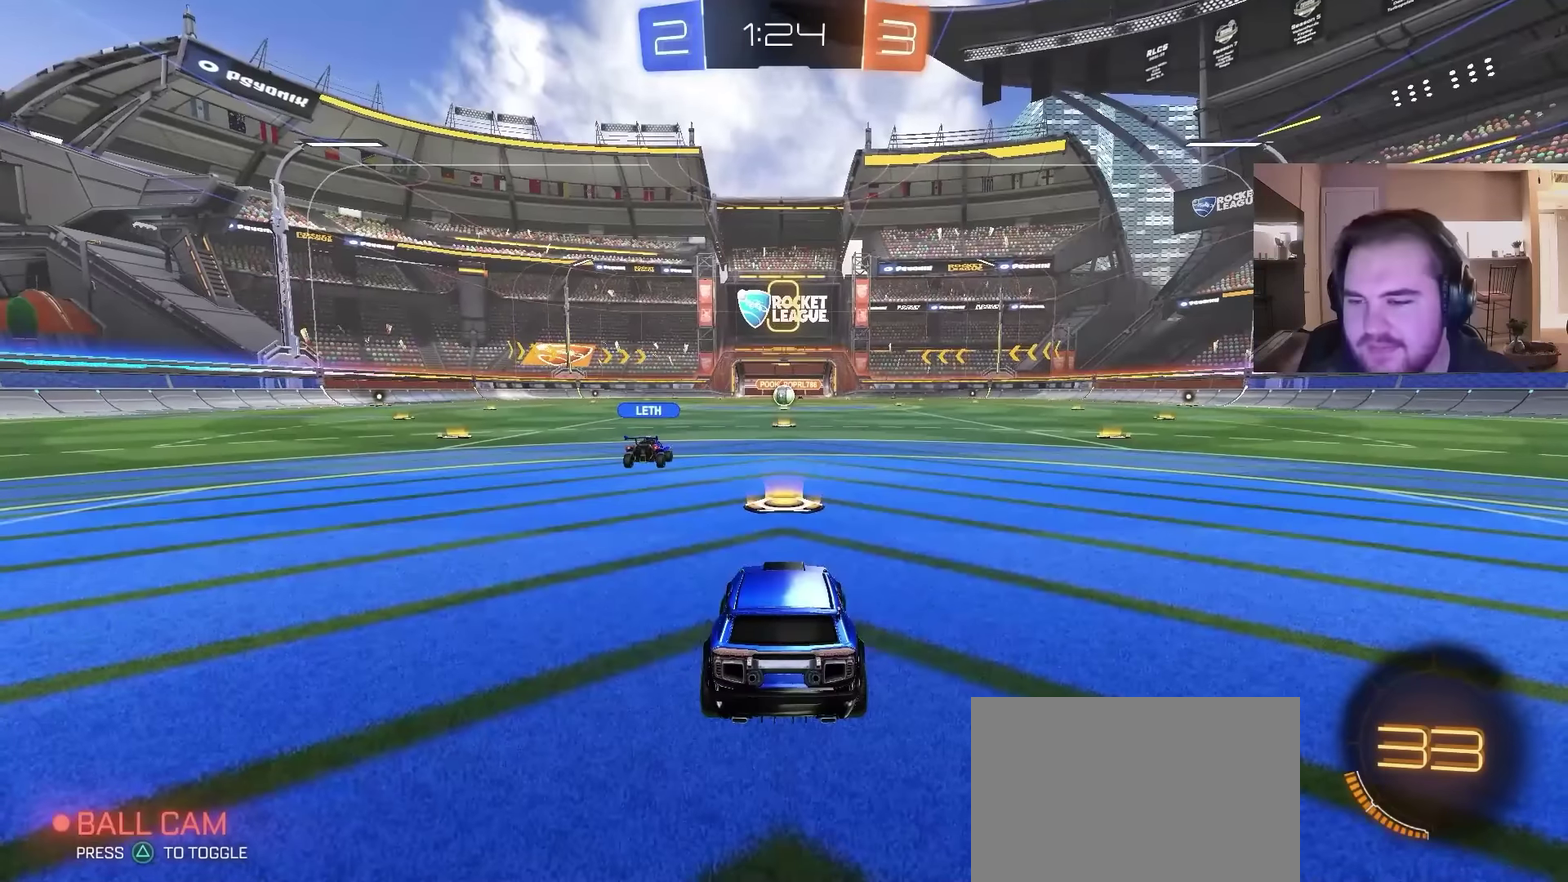
{"buttons": [], "left_stick": "up-right", "right_stick": "right", "events": [[333, "right_stick", "right"]]}
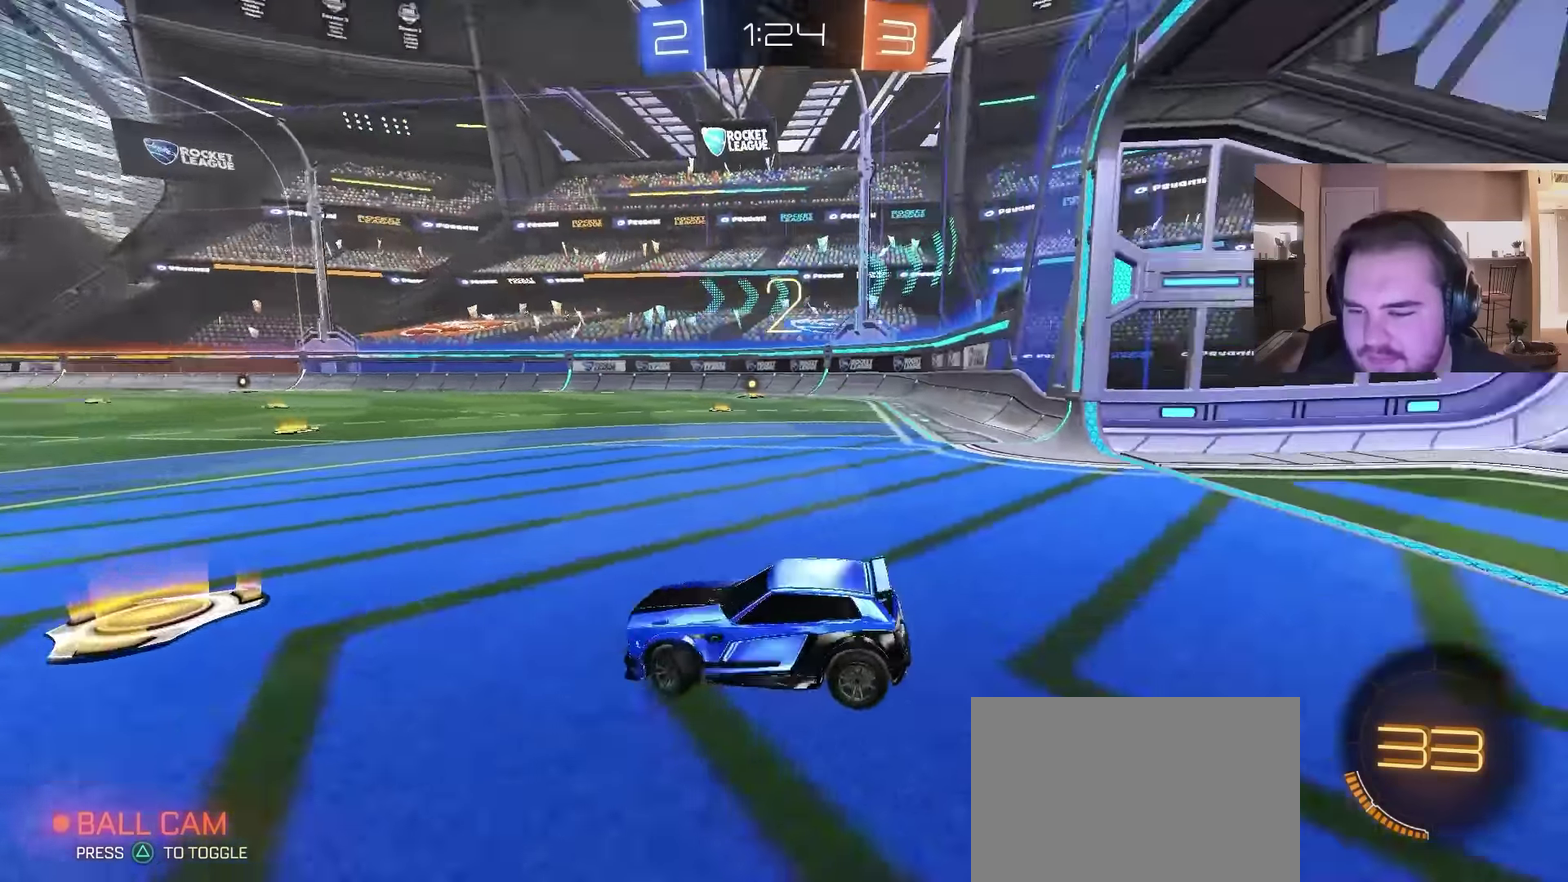
{"buttons": [], "left_stick": "up-right", "right_stick": "right", "events": []}
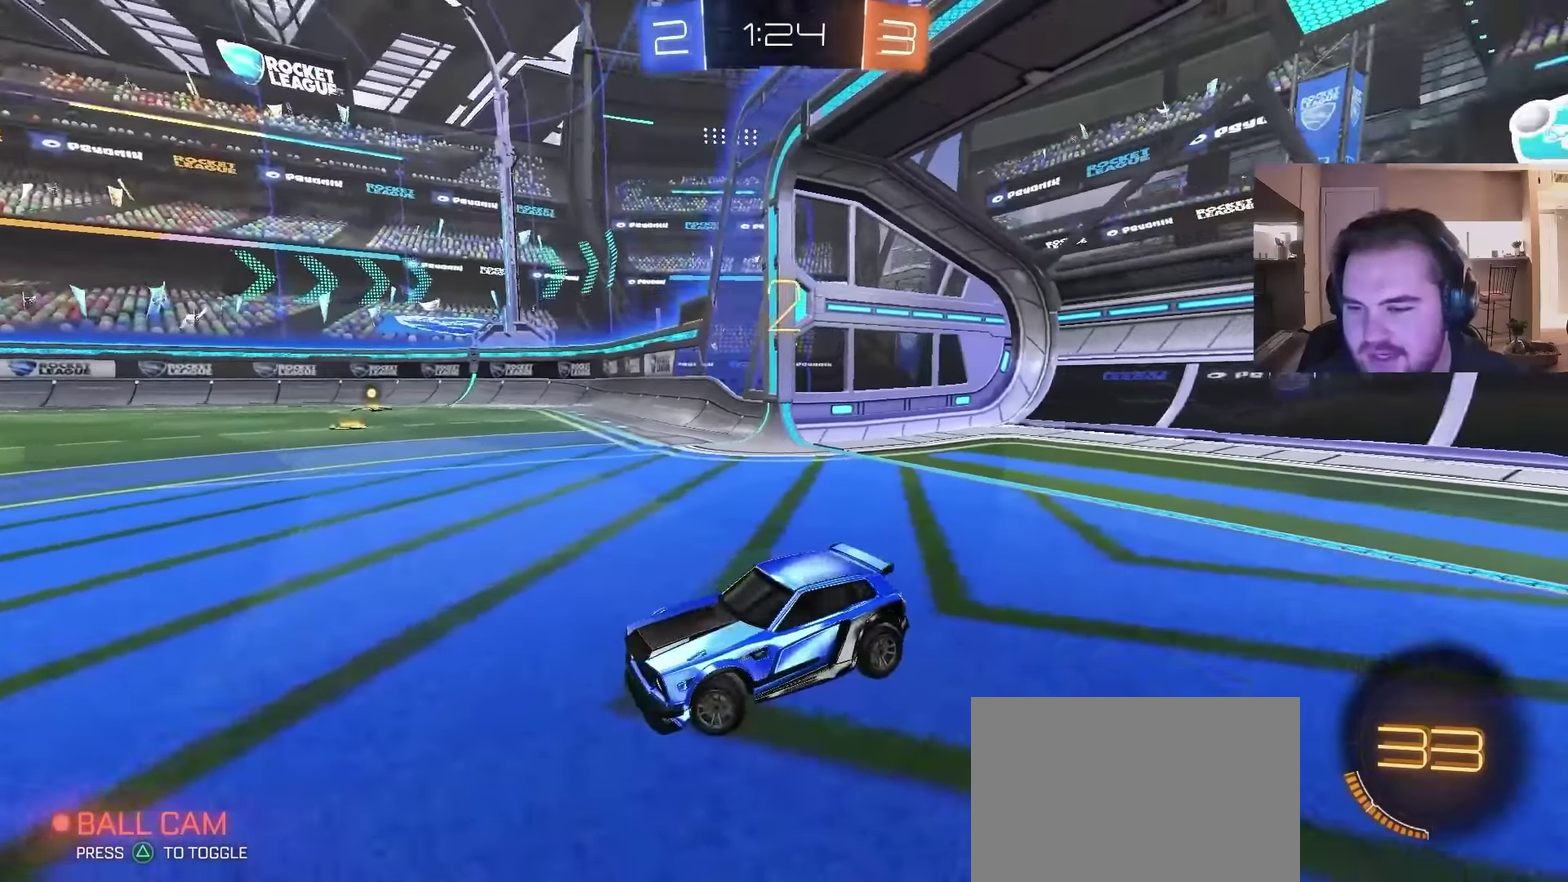
{"buttons": ["L2"], "left_stick": "center", "right_stick": "center", "events": [[167, "right_stick", "center"], [233, "left_stick", "center"], [500, "L2", "down"]]}
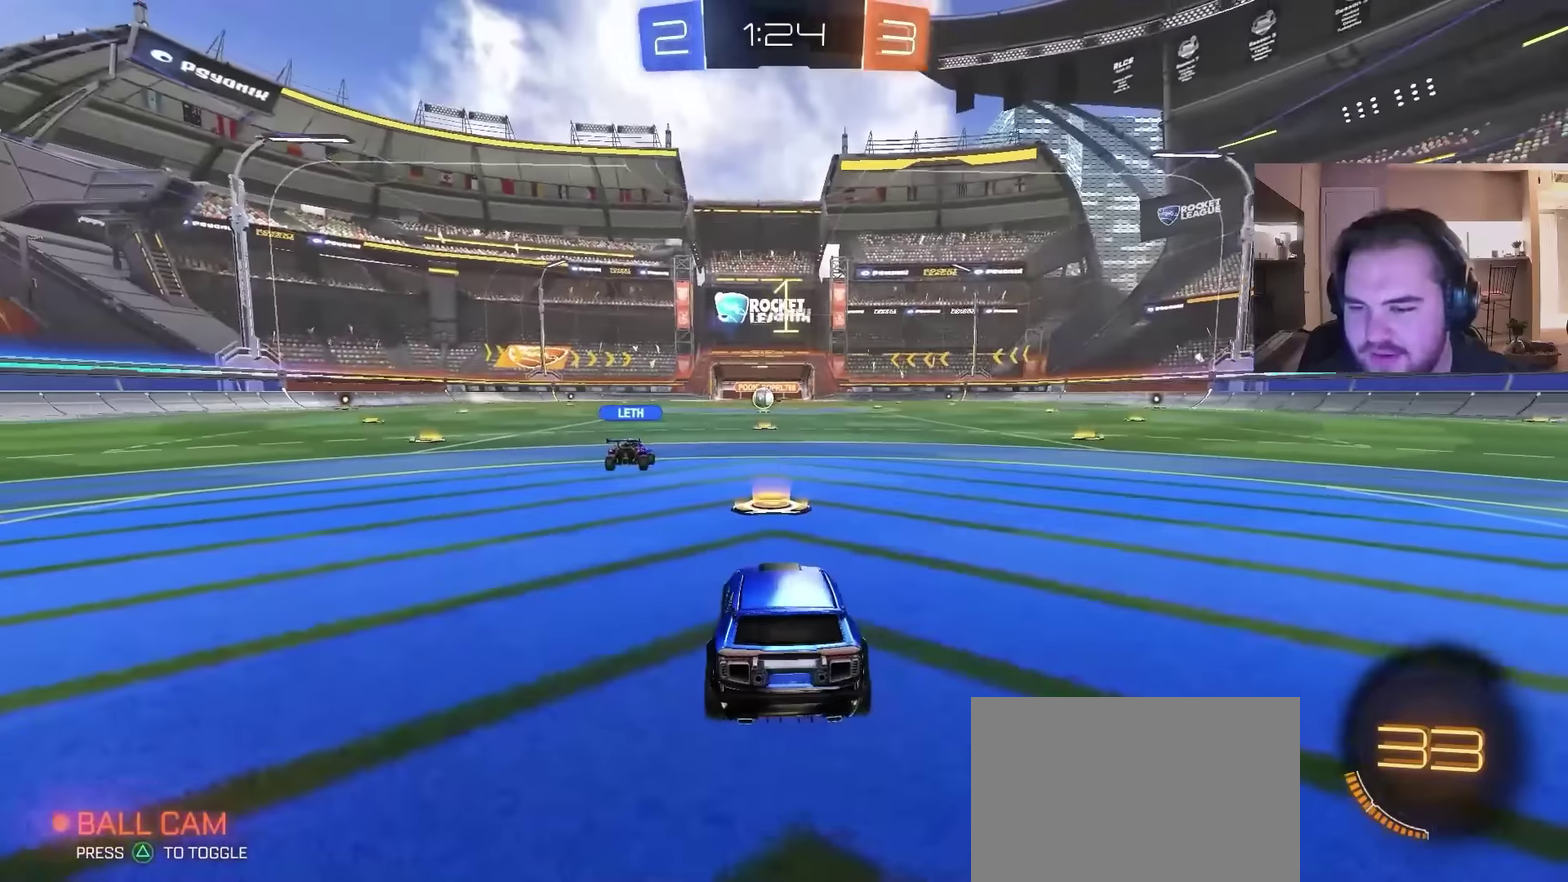
{"buttons": [], "left_stick": "center", "right_stick": "center", "events": [[233, "L2", "up"], [233, "left_stick", "right"], [333, "left_stick", "center"]]}
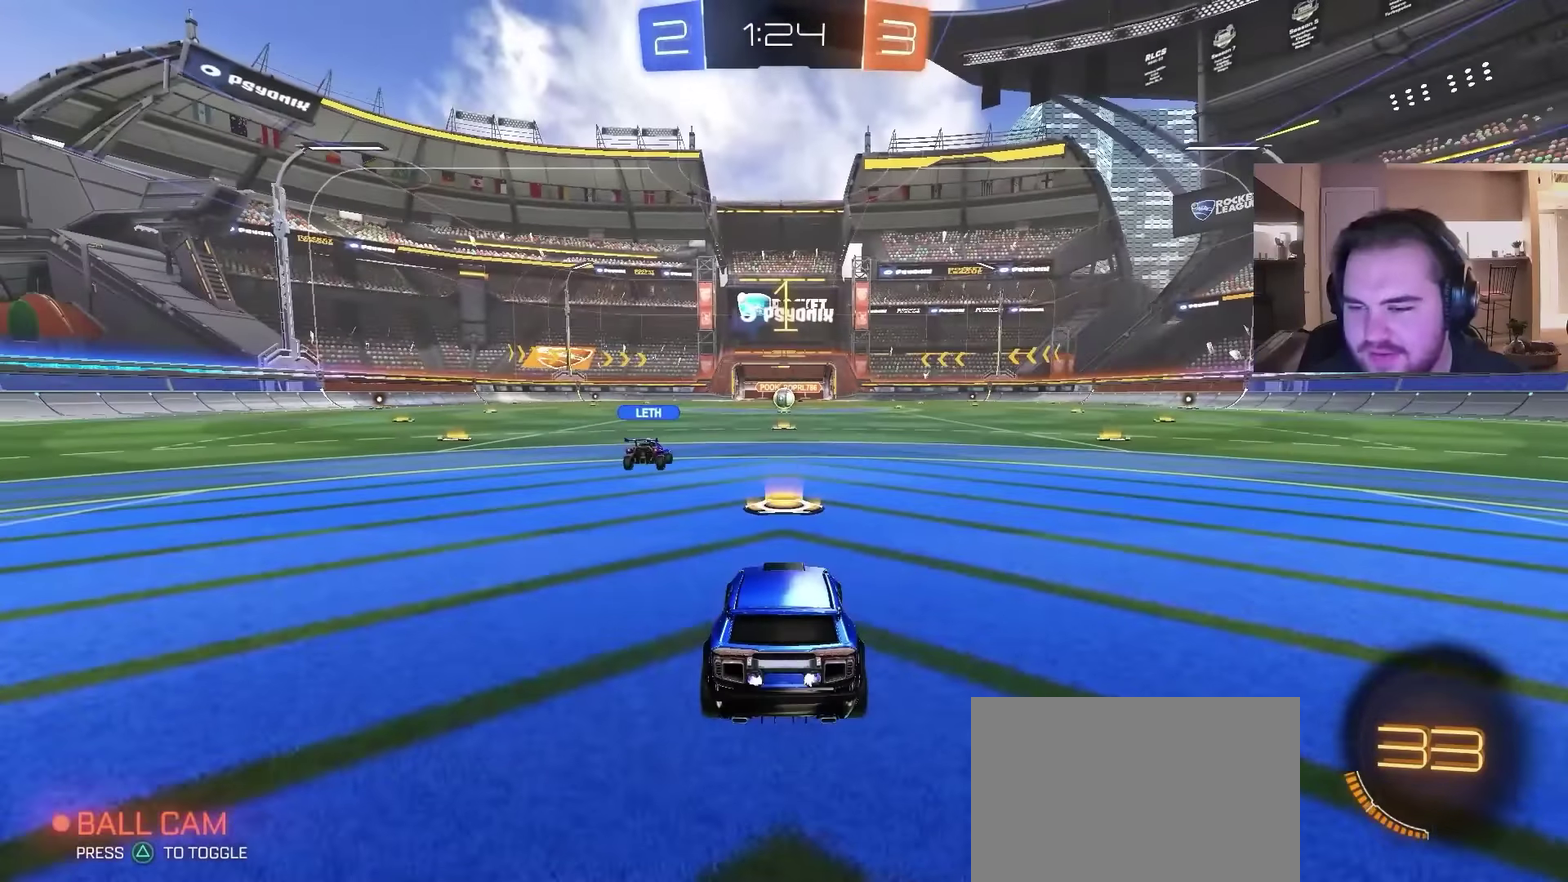
{"buttons": ["L2"], "left_stick": "right", "right_stick": "center", "events": [[267, "left_stick", "right"], [333, "L2", "down"]]}
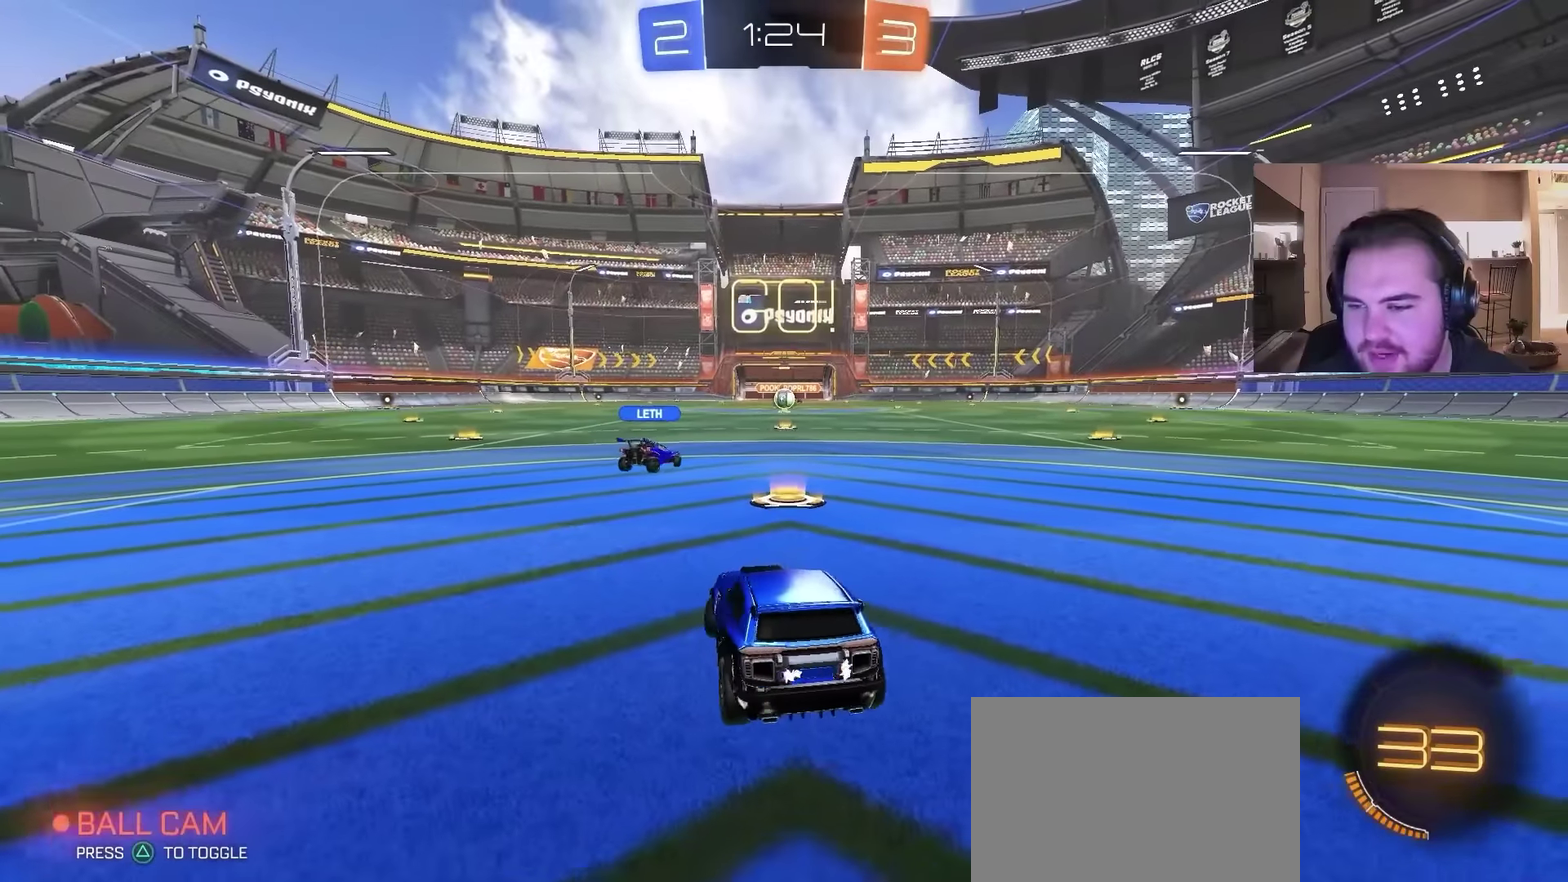
{"buttons": ["L2"], "left_stick": "center", "right_stick": "center", "events": [[467, "left_stick", "center"]]}
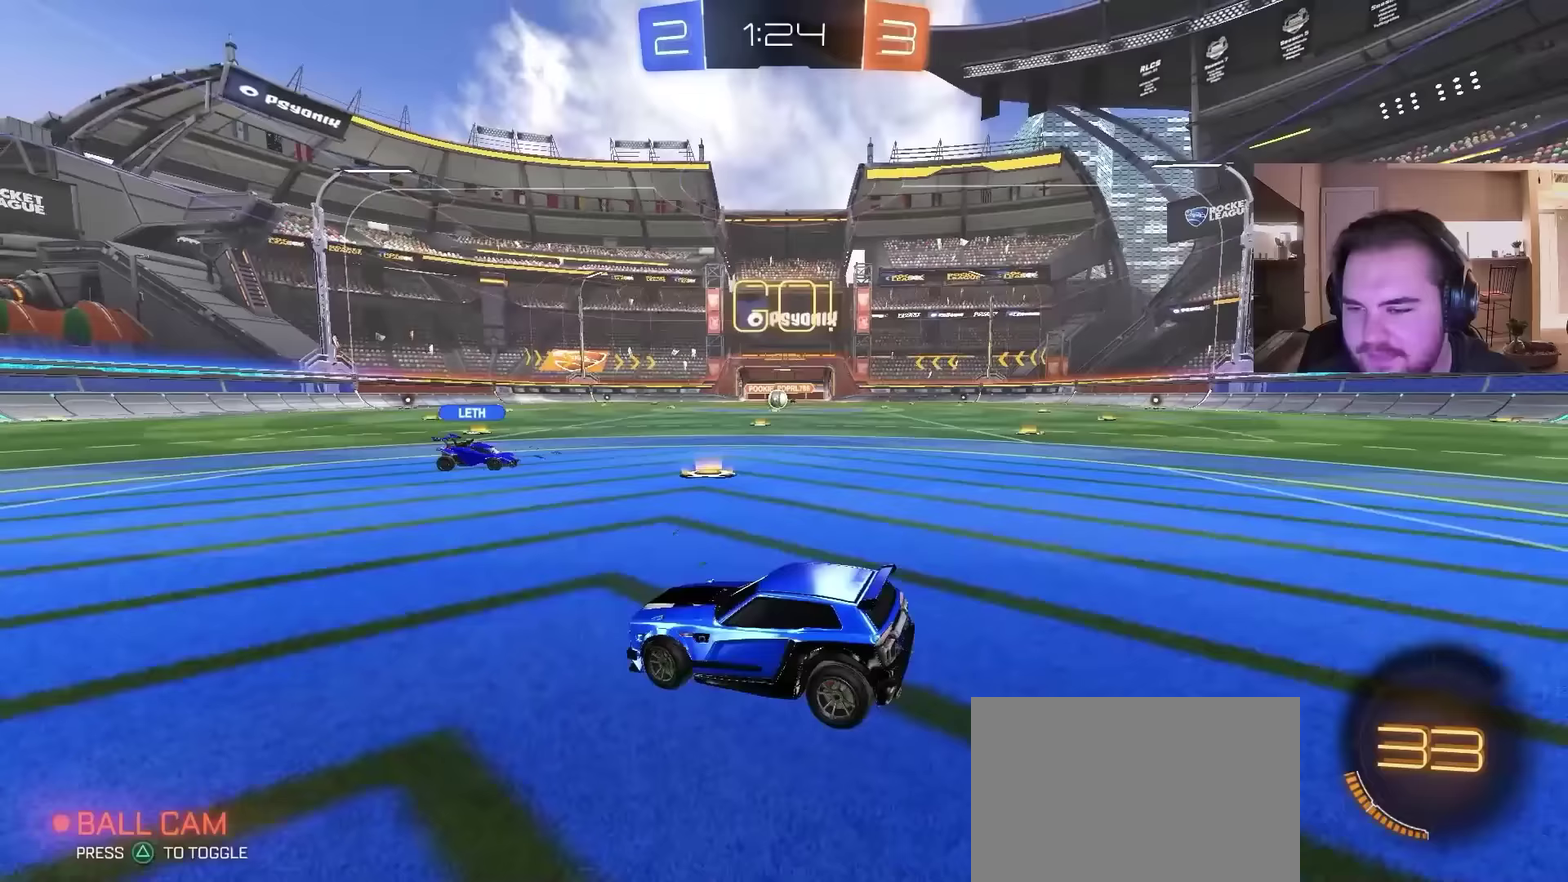
{"buttons": [], "left_stick": "center", "right_stick": "center", "events": [[133, "left_stick", "left"], [233, "L2", "up"], [500, "left_stick", "center"]]}
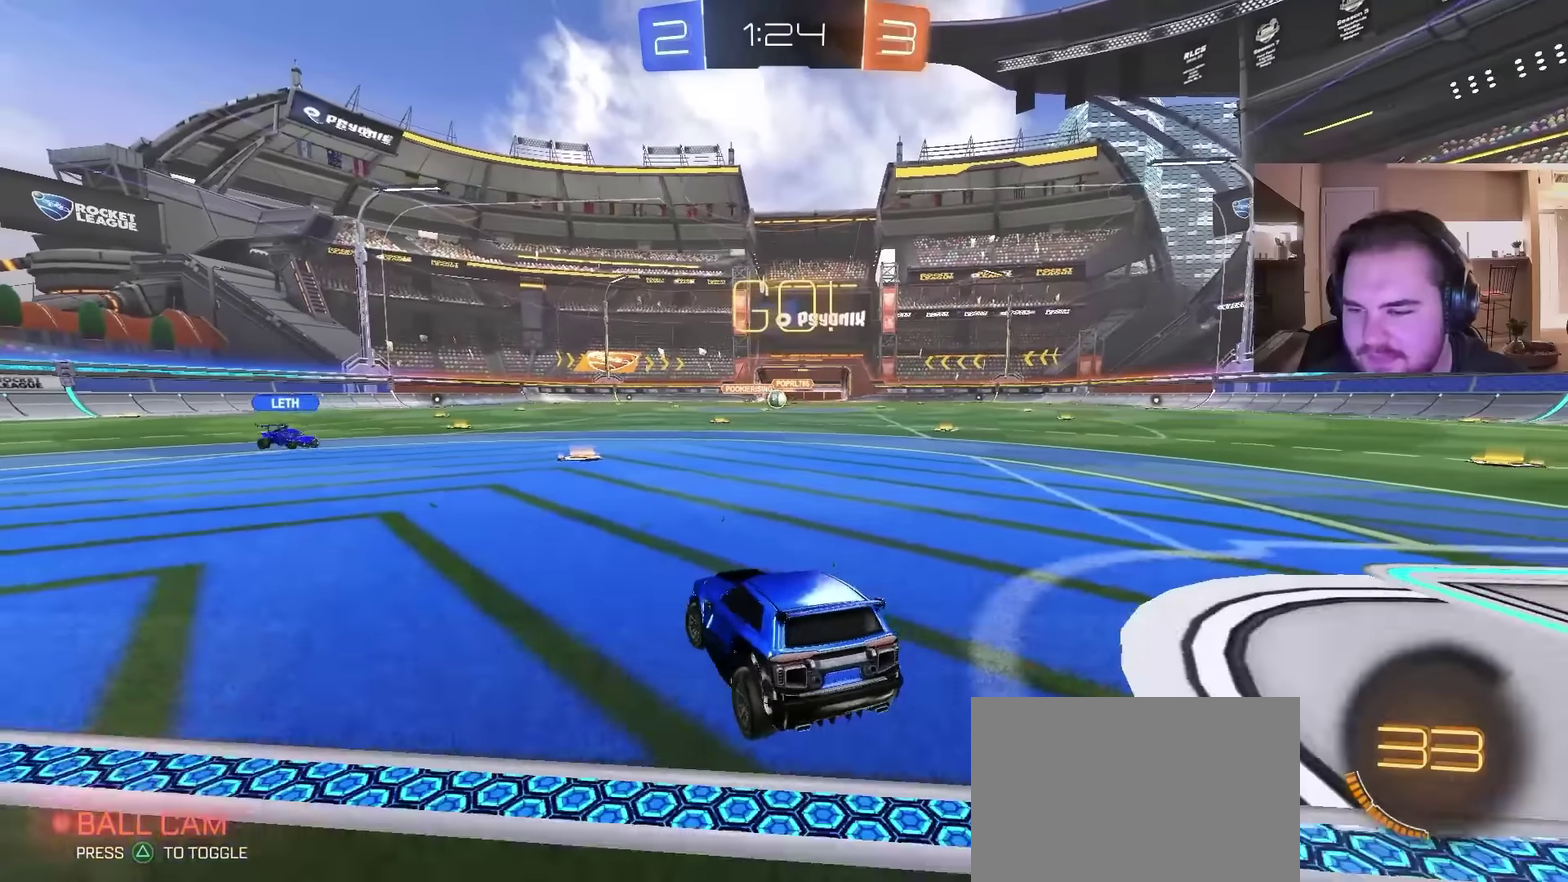
{"buttons": [], "left_stick": "center", "right_stick": "center", "events": []}
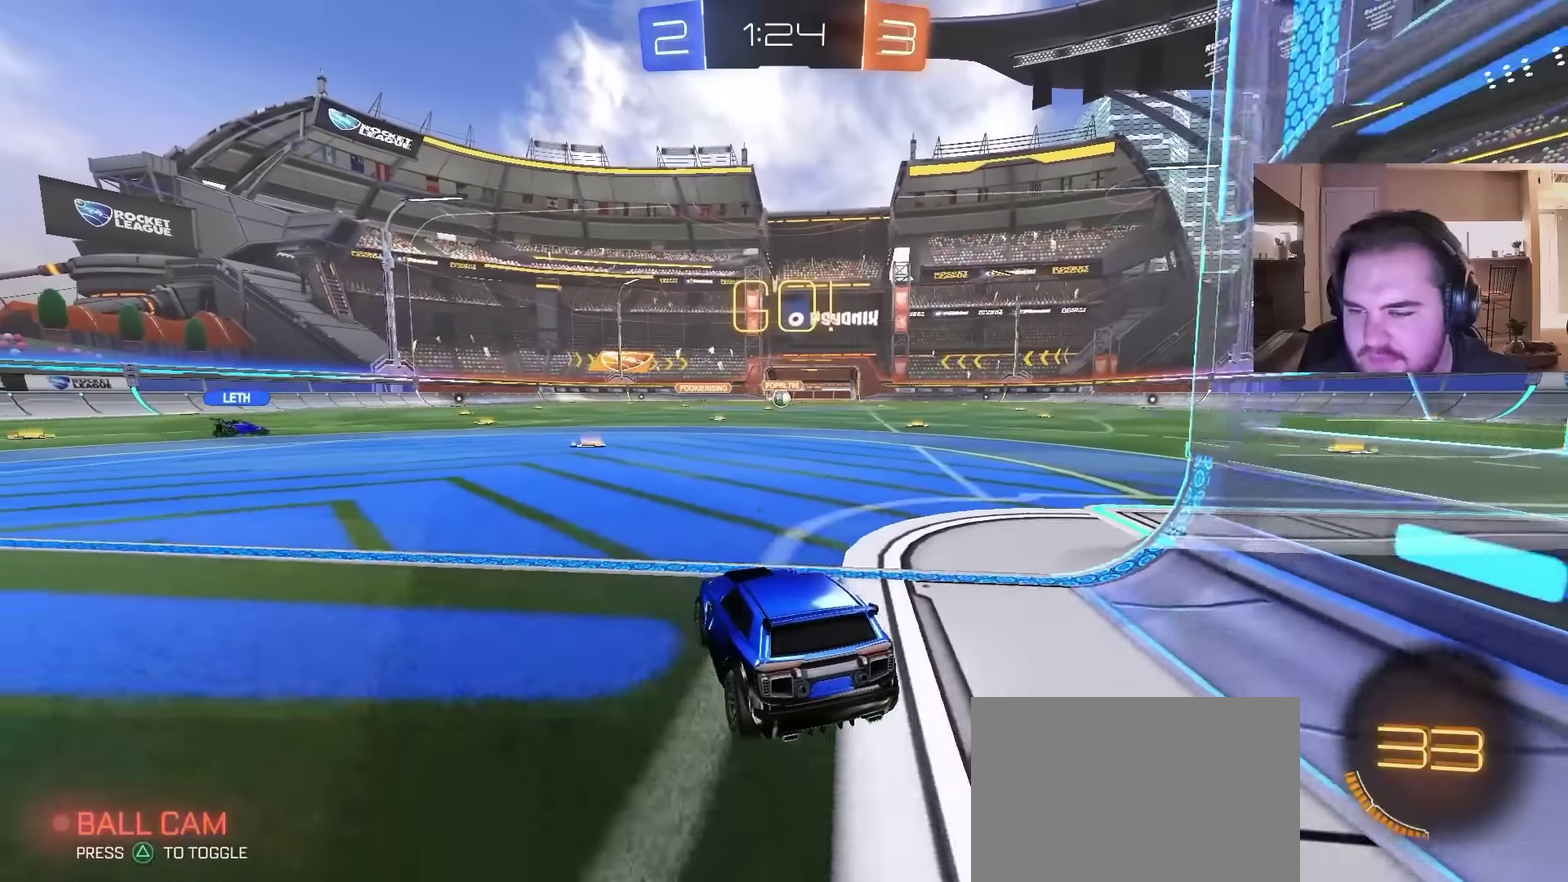
{"buttons": [], "left_stick": "center", "right_stick": "center", "events": []}
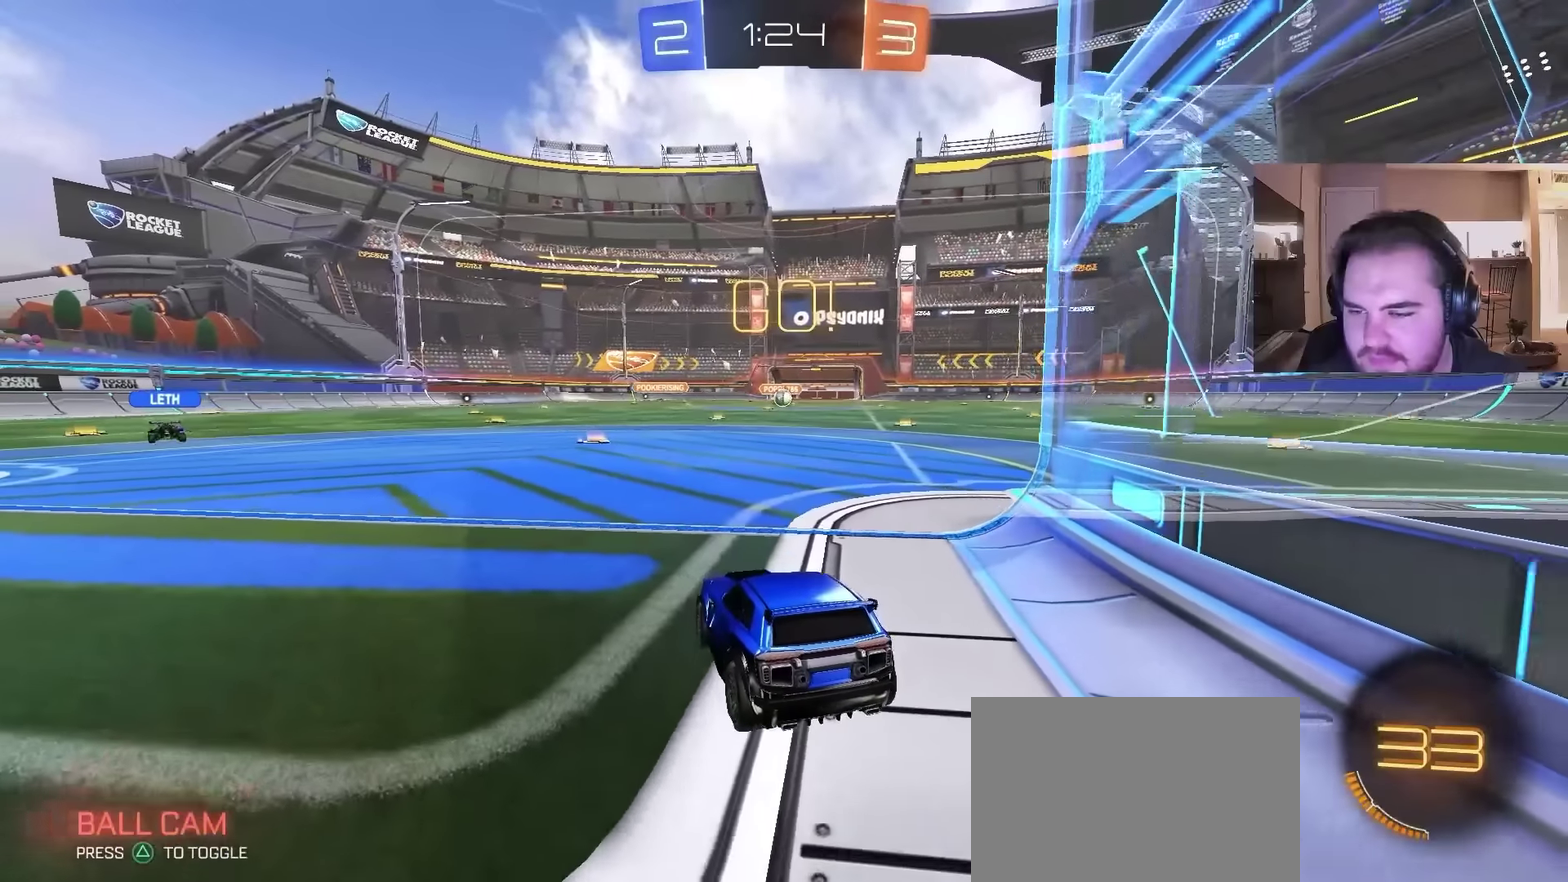
{"buttons": [], "left_stick": "center", "right_stick": "center", "events": []}
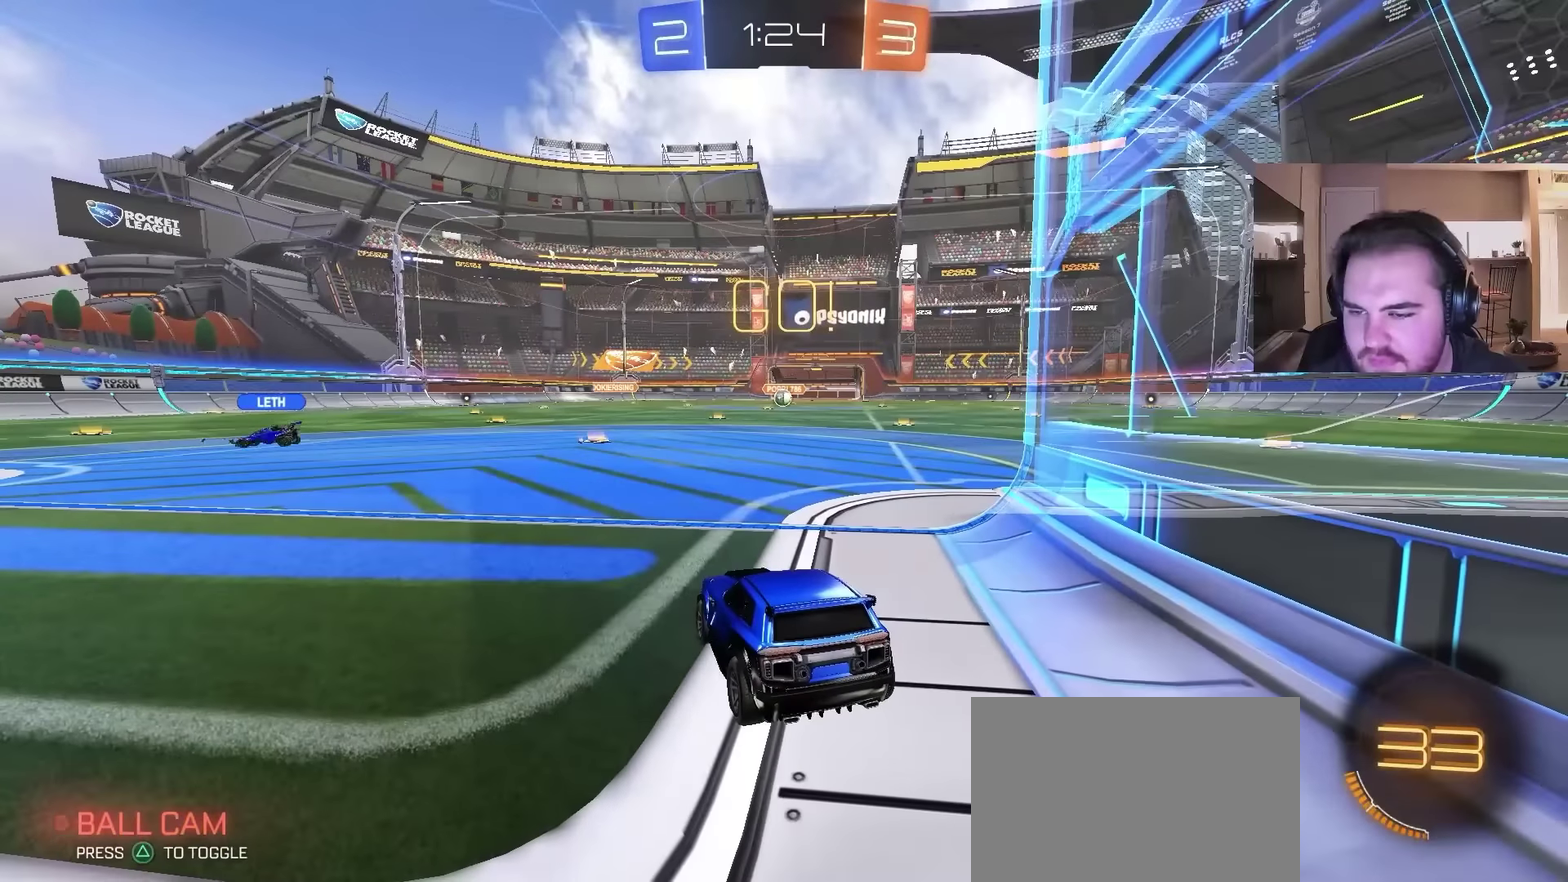
{"buttons": [], "left_stick": "right", "right_stick": "center", "events": [[467, "left_stick", "right"]]}
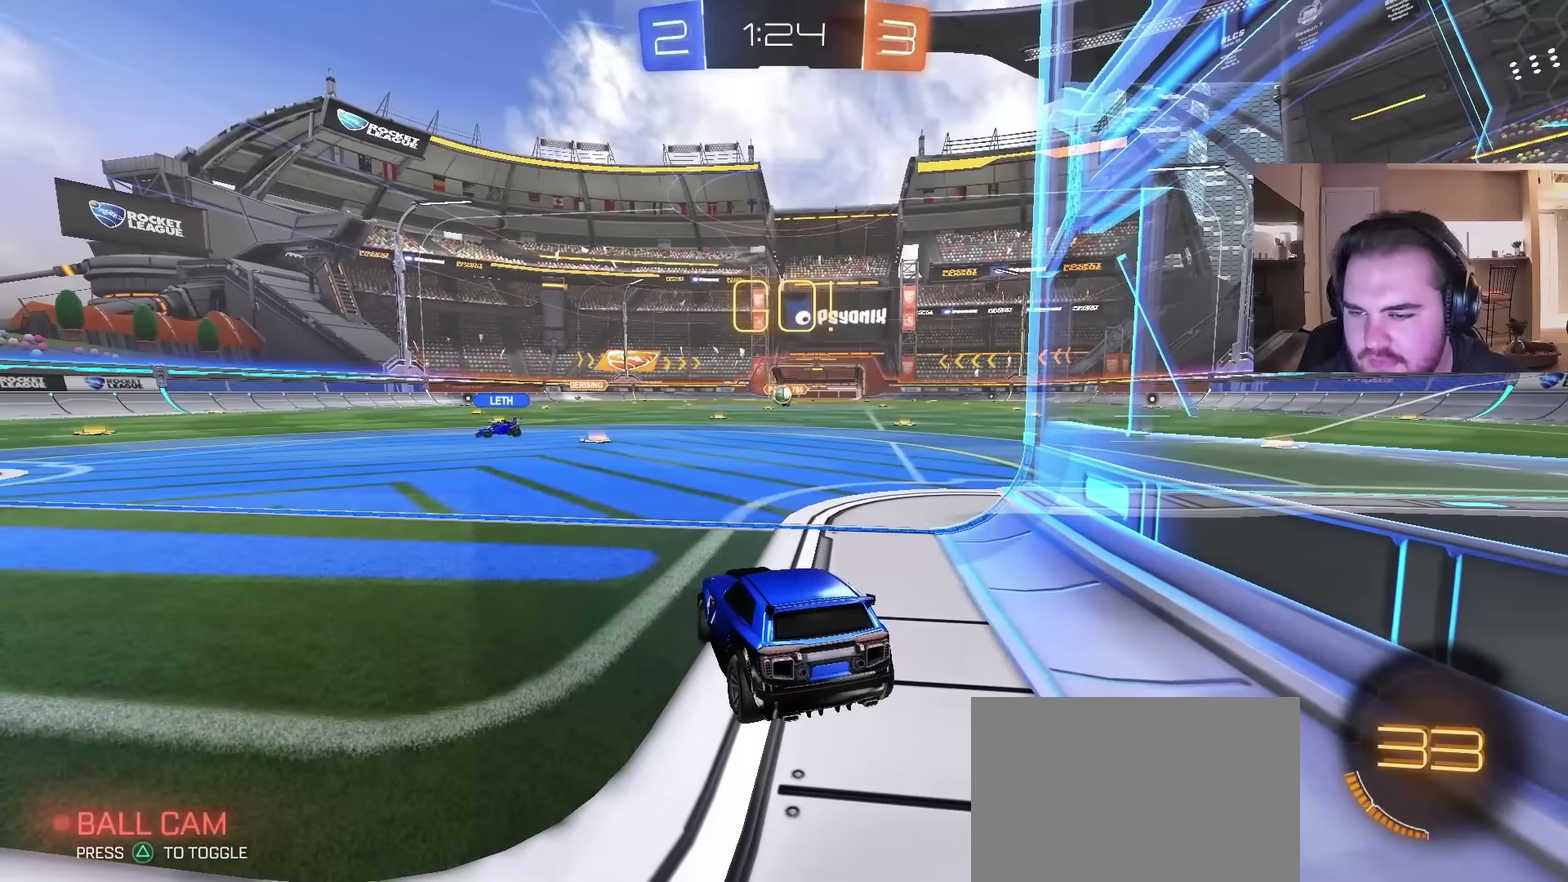
{"buttons": [], "left_stick": "up-right", "right_stick": "center", "events": [[67, "left_stick", "up-right"]]}
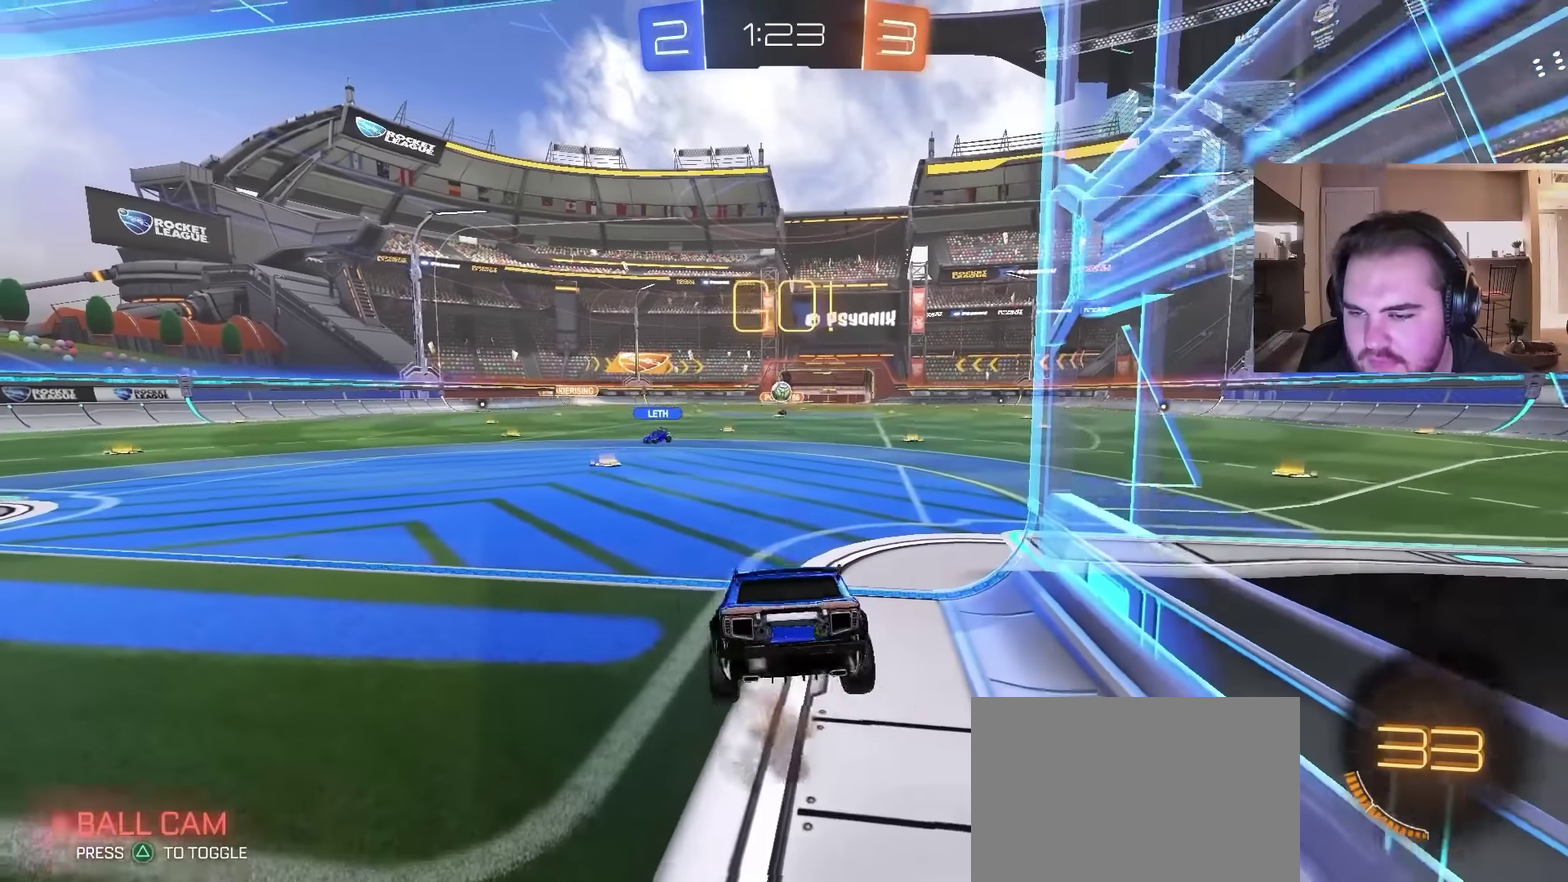
{"buttons": [], "left_stick": "right", "right_stick": "center", "events": [[333, "left_stick", "right"]]}
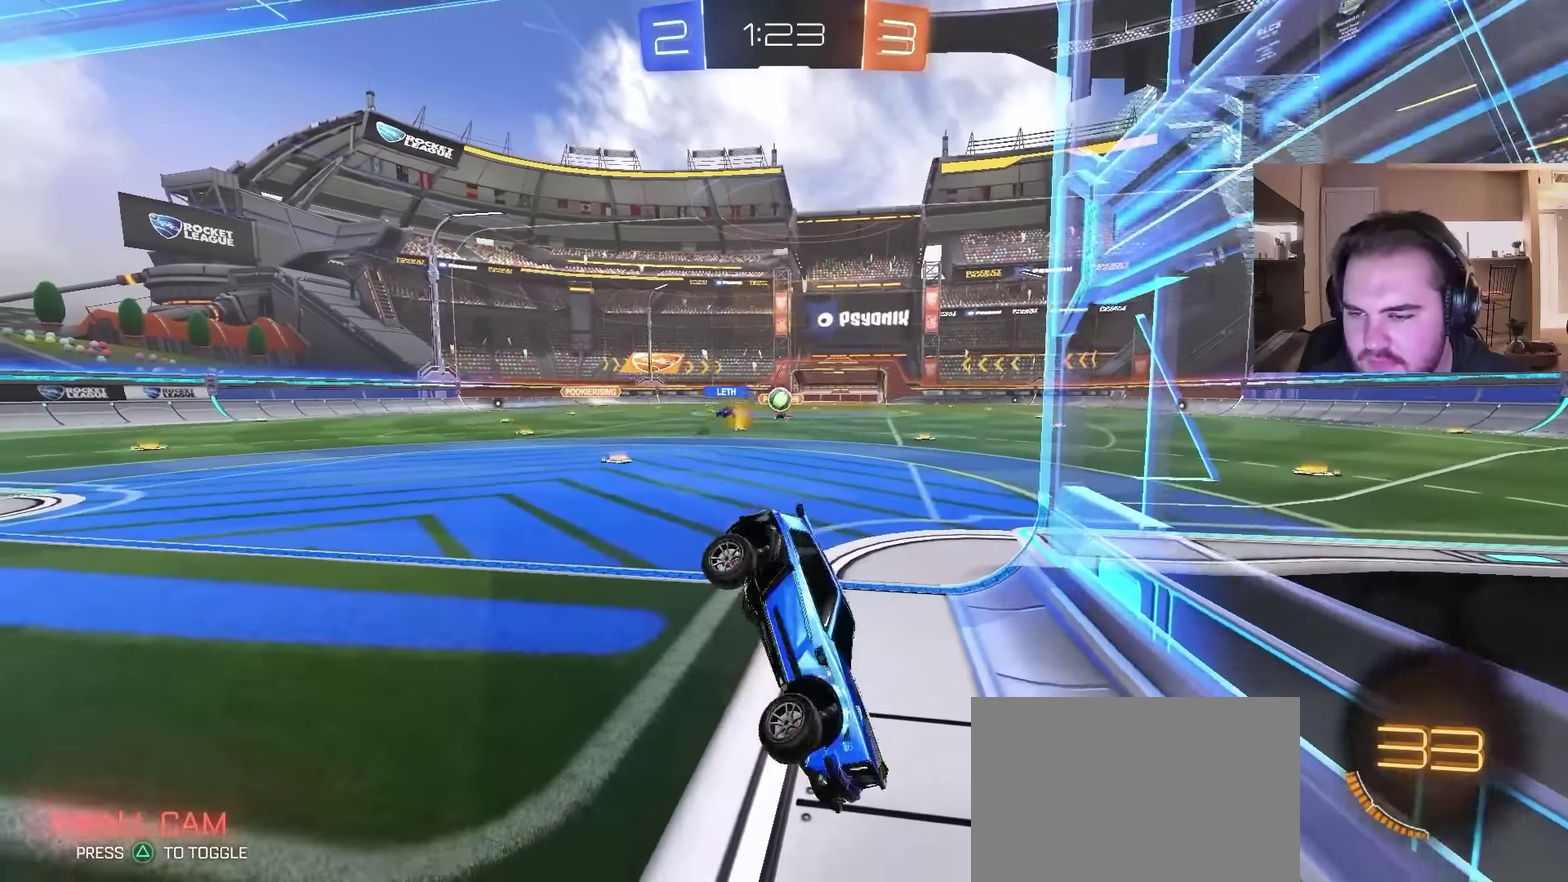
{"buttons": ["L2"], "left_stick": "right", "right_stick": "center", "events": [[33, "left_stick", "center"], [233, "L2", "down"], [333, "left_stick", "right"]]}
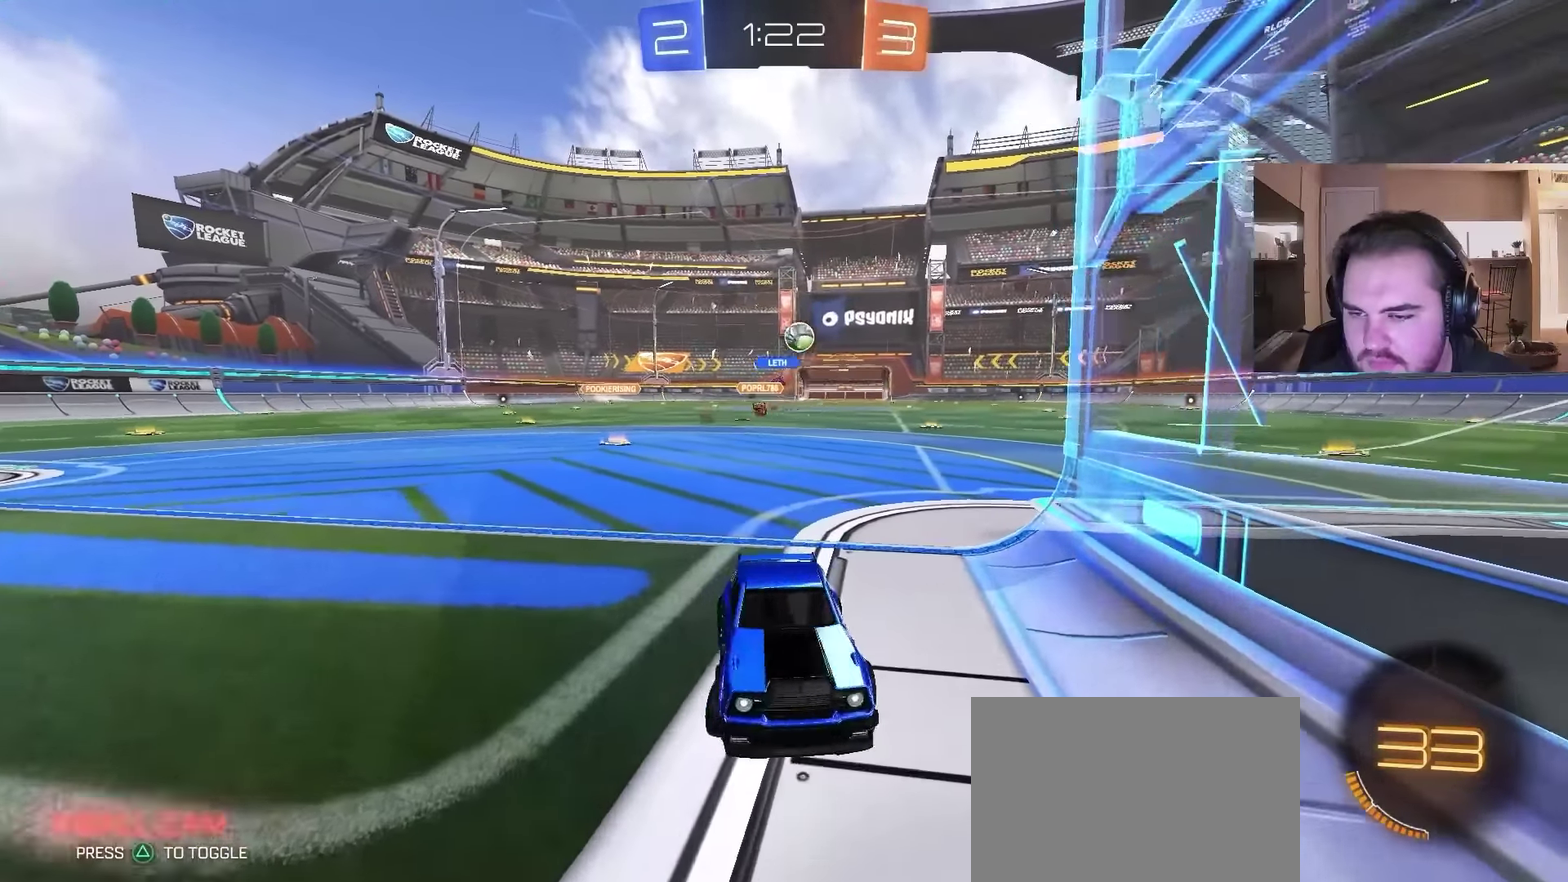
{"buttons": ["L2"], "left_stick": "left", "right_stick": "center", "events": [[167, "left_stick", "left"]]}
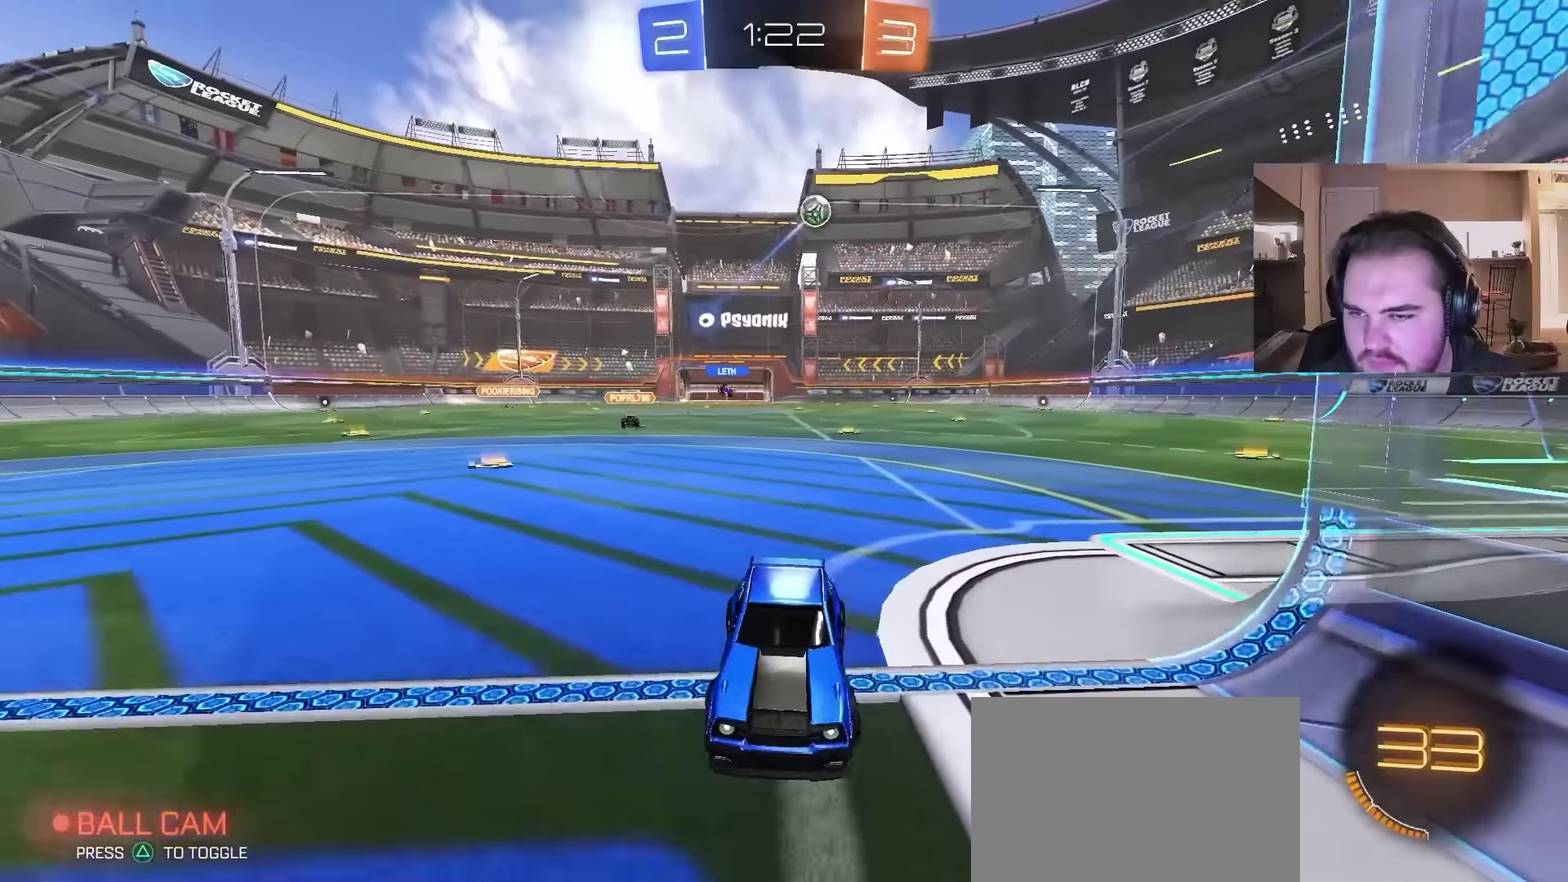
{"buttons": ["L2"], "left_stick": "center", "right_stick": "center", "events": [[500, "left_stick", "center"]]}
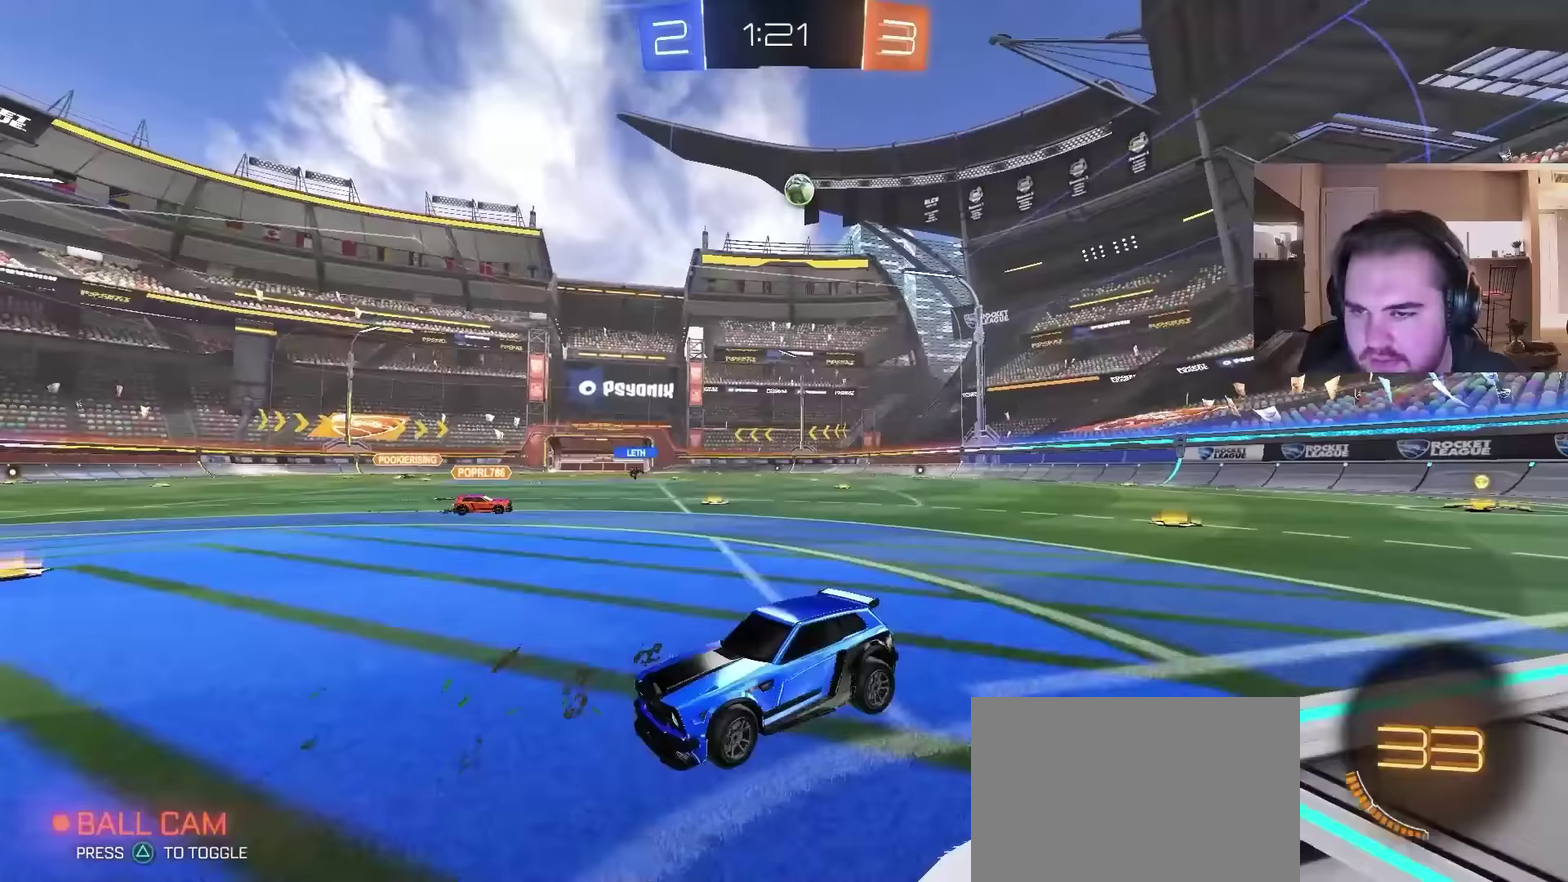
{"buttons": [], "left_stick": "center", "right_stick": "center", "events": [[133, "CROSS", "down"], [167, "left_stick", "down"], [200, "CROSS", "up"], [267, "CROSS", "down"], [367, "CROSS", "up"], [433, "left_stick", "center"], [467, "L2", "up"]]}
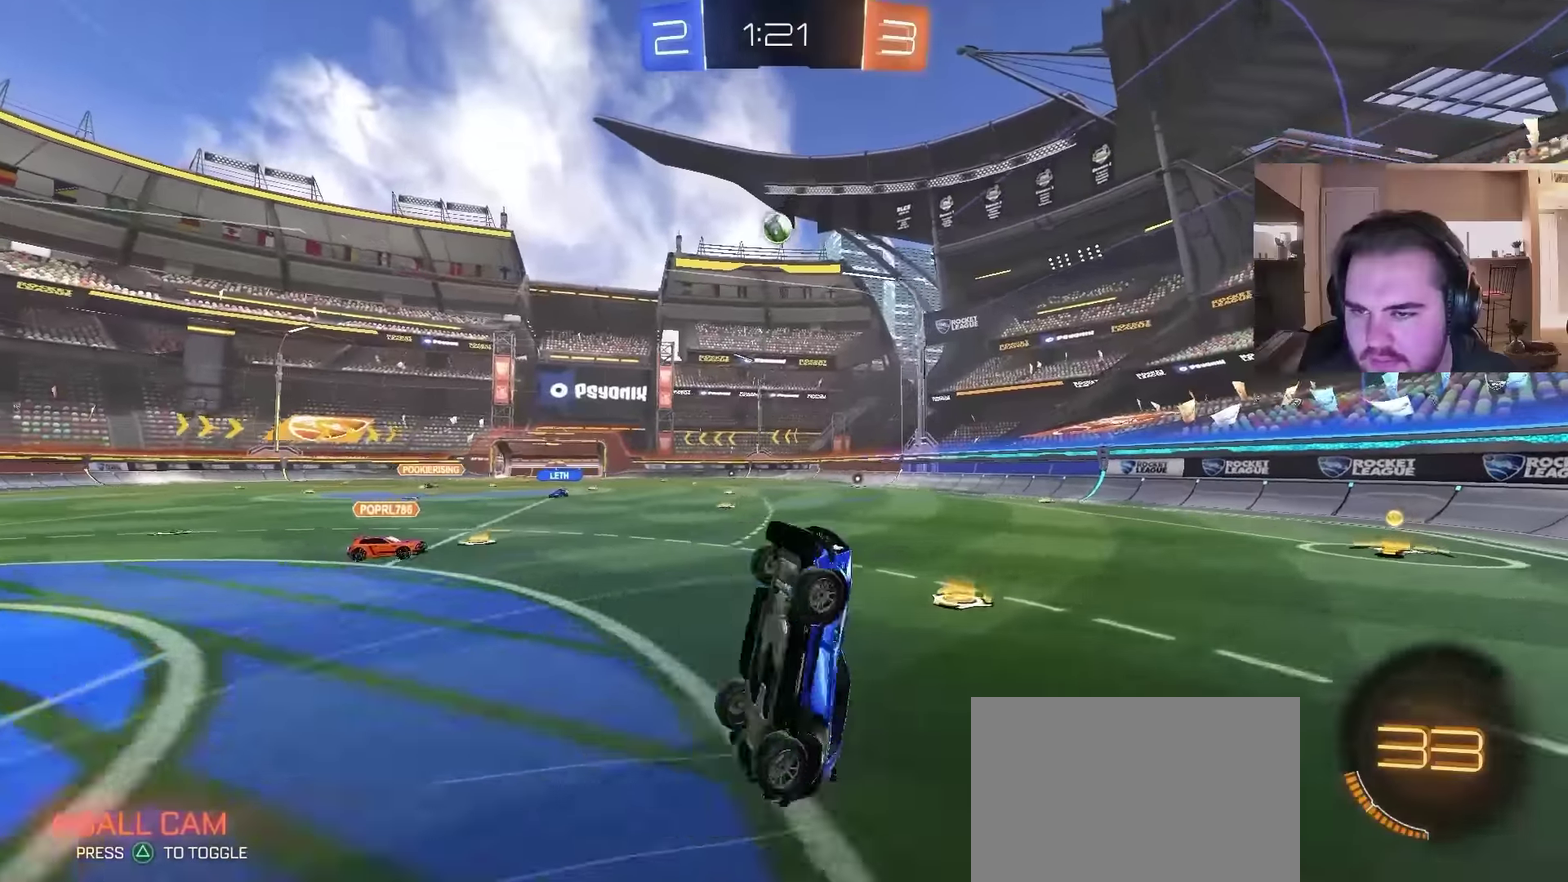
{"buttons": ["L2"], "left_stick": "up-right", "right_stick": "center", "events": [[267, "L2", "down"], [267, "left_stick", "right"], [500, "left_stick", "up-right"]]}
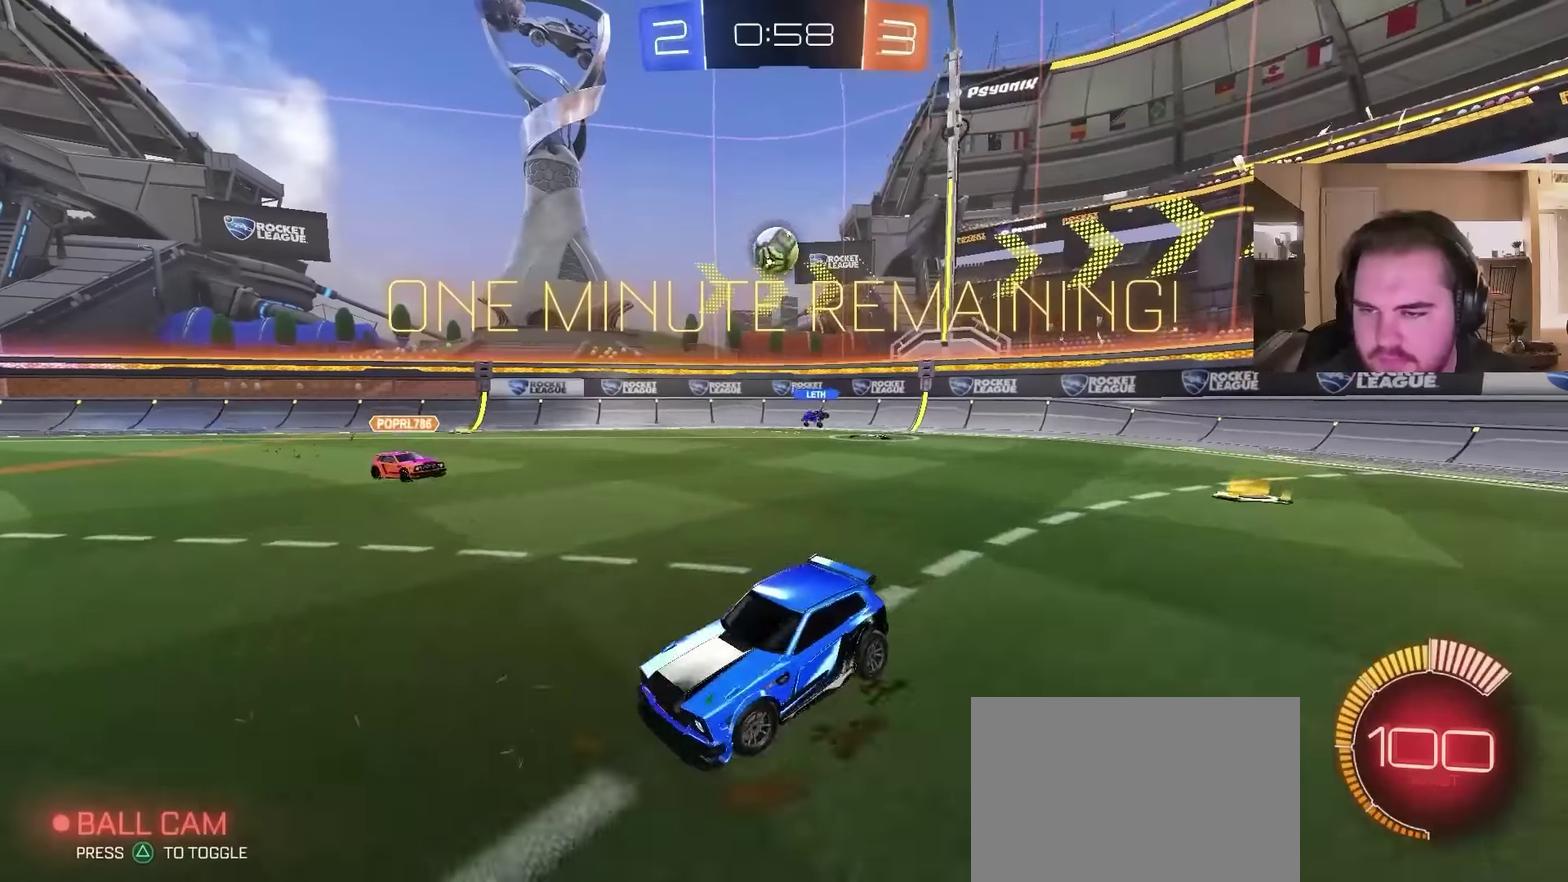
{"buttons": [], "left_stick": "up-left", "right_stick": "center"}
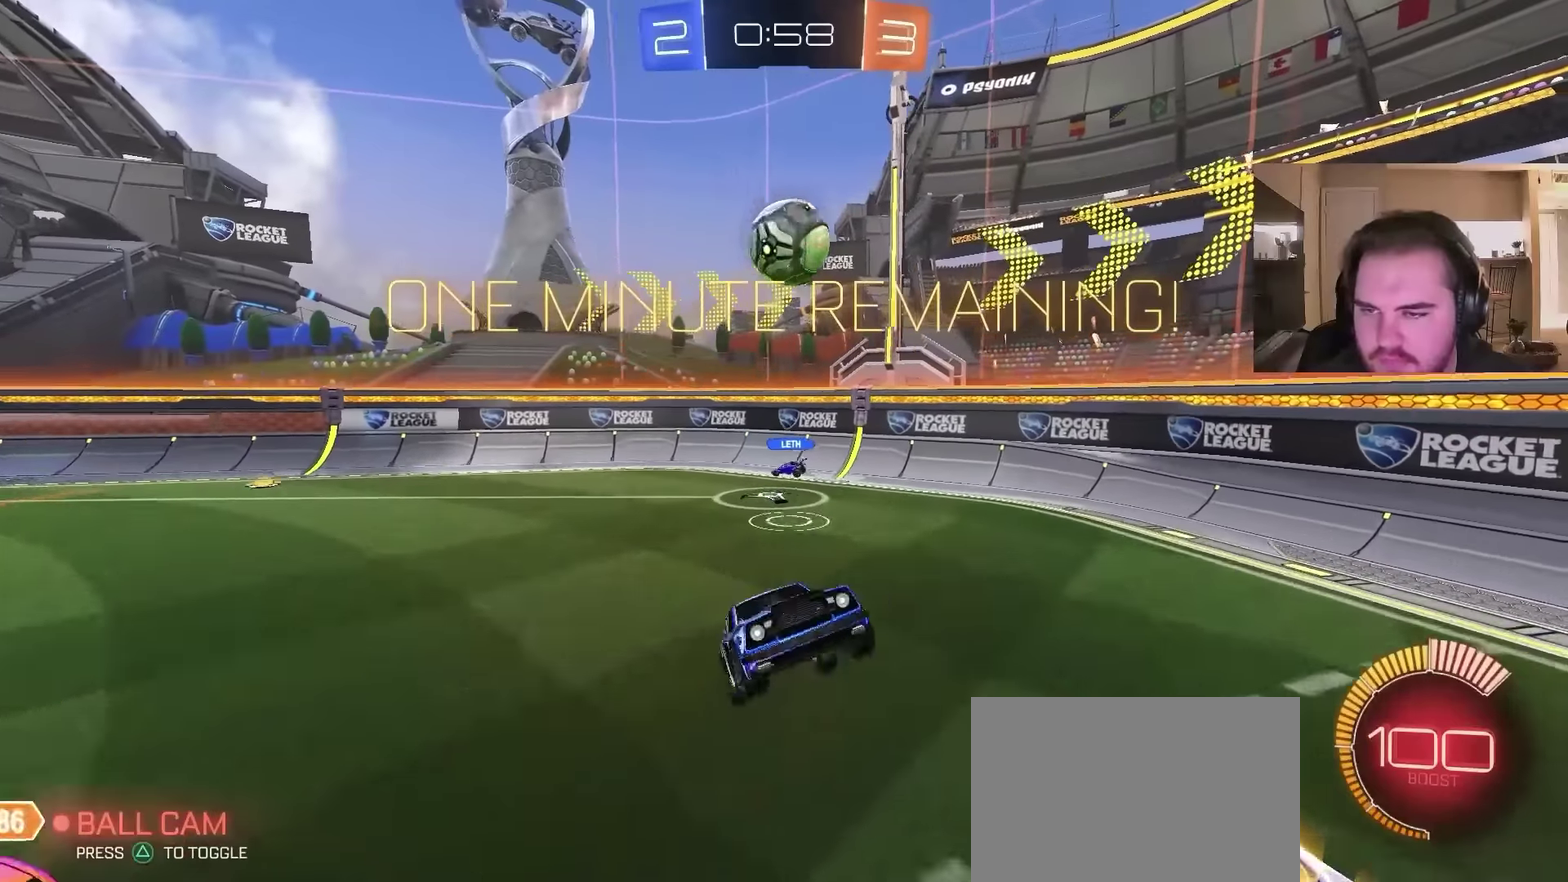
{"buttons": [], "left_stick": "down", "right_stick": "center"}
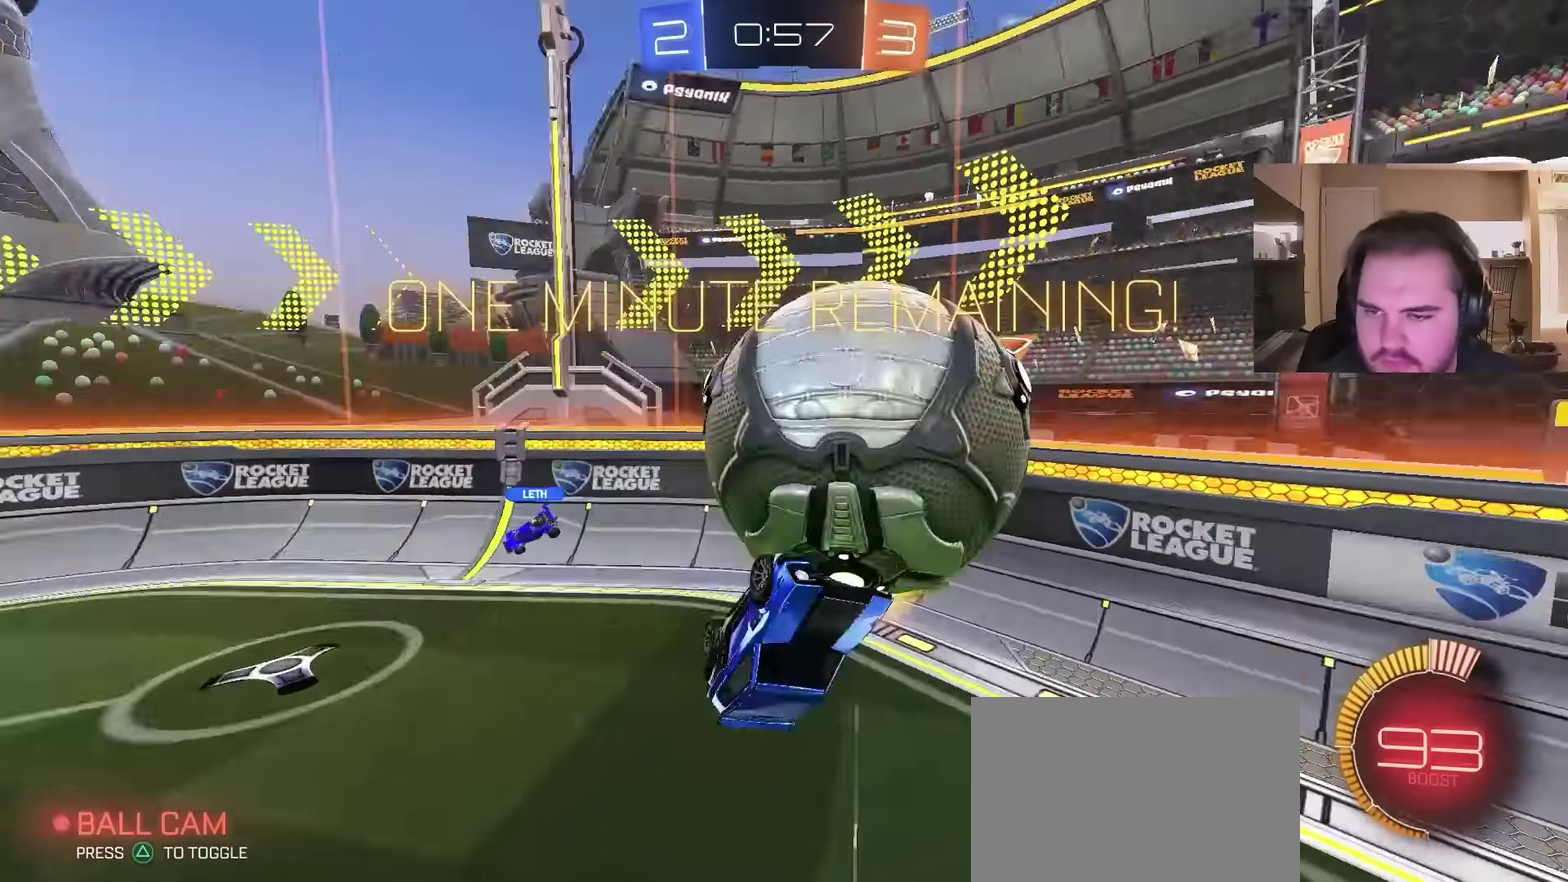
{"buttons": [], "left_stick": "down-left", "right_stick": "center", "events": [[167, "left_stick", "down-left"], [267, "left_stick", "left"], [467, "left_stick", "down-left"]]}
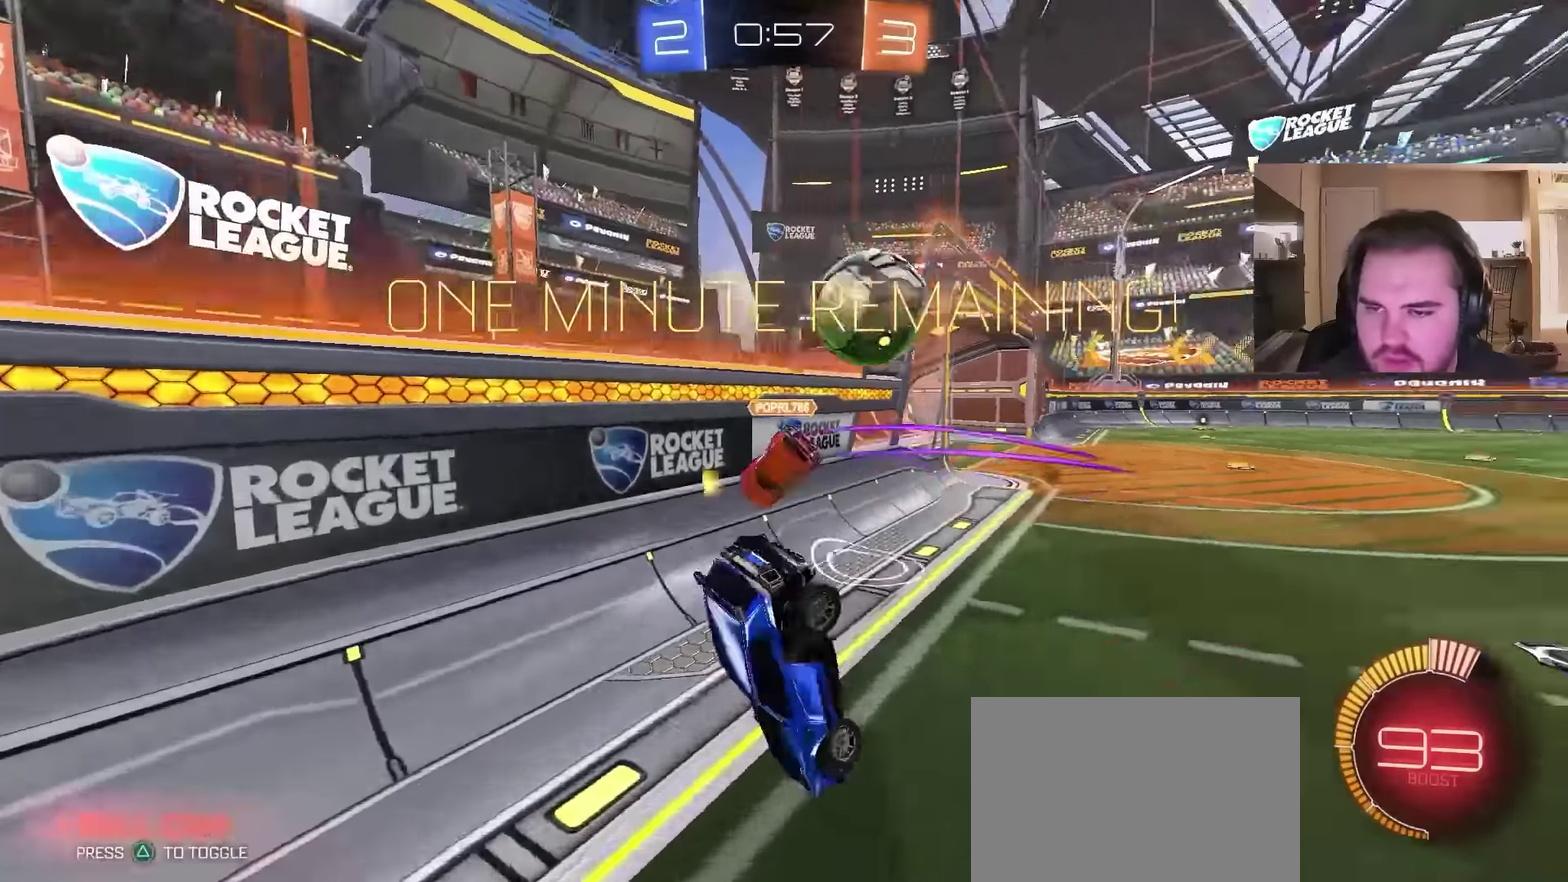
{"buttons": [], "left_stick": "center", "right_stick": "center", "events": [[233, "left_stick", "center"]]}
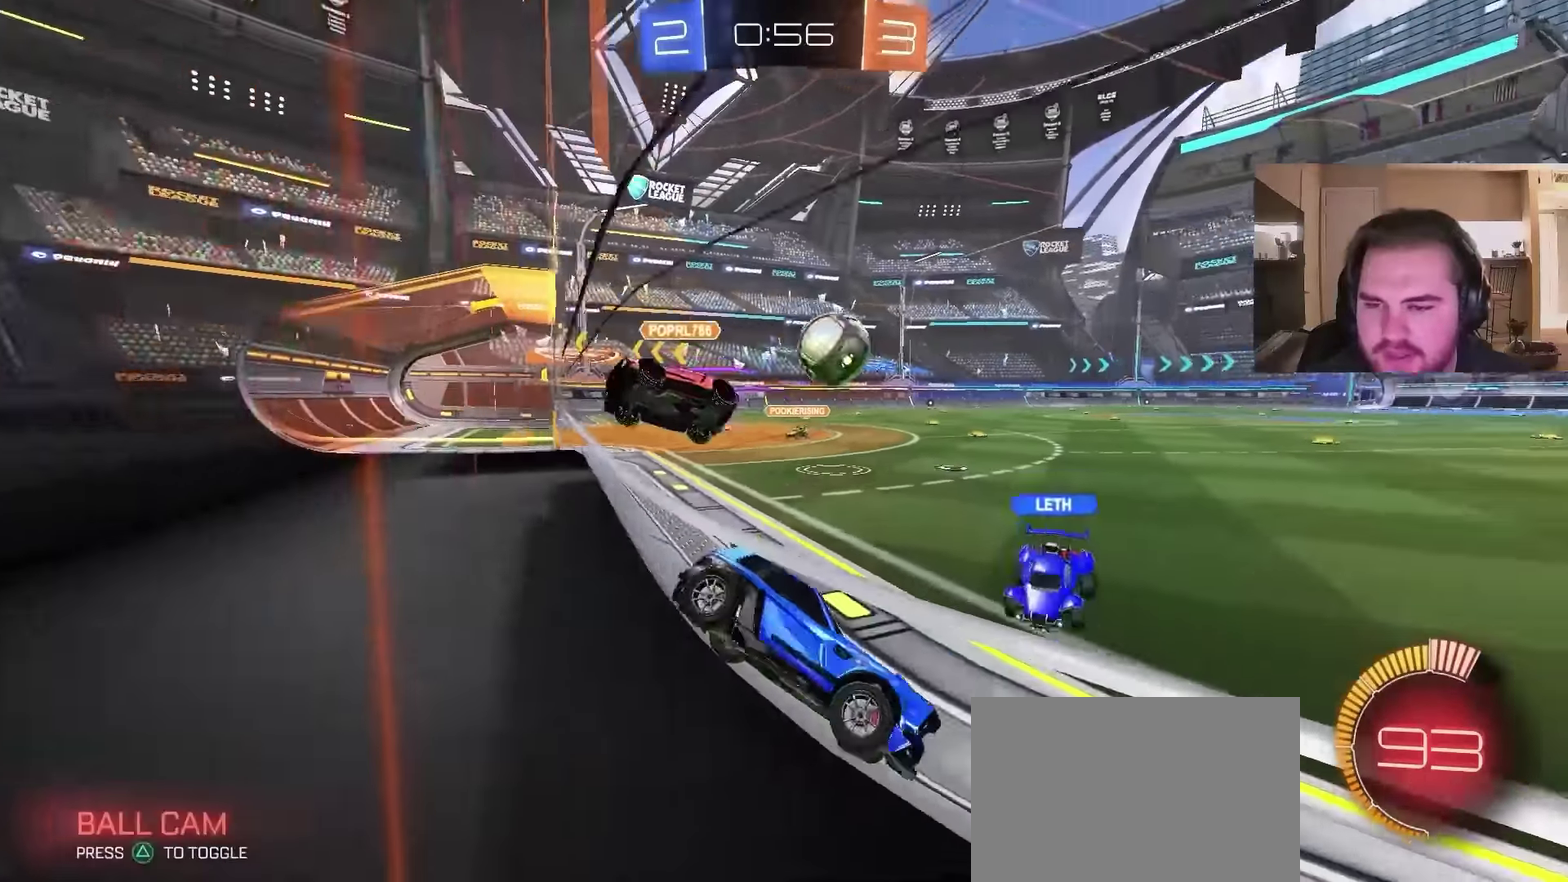
{"buttons": ["R2"], "left_stick": "left", "right_stick": "center", "events": [[133, "R2", "down"], [367, "left_stick", "left"]]}
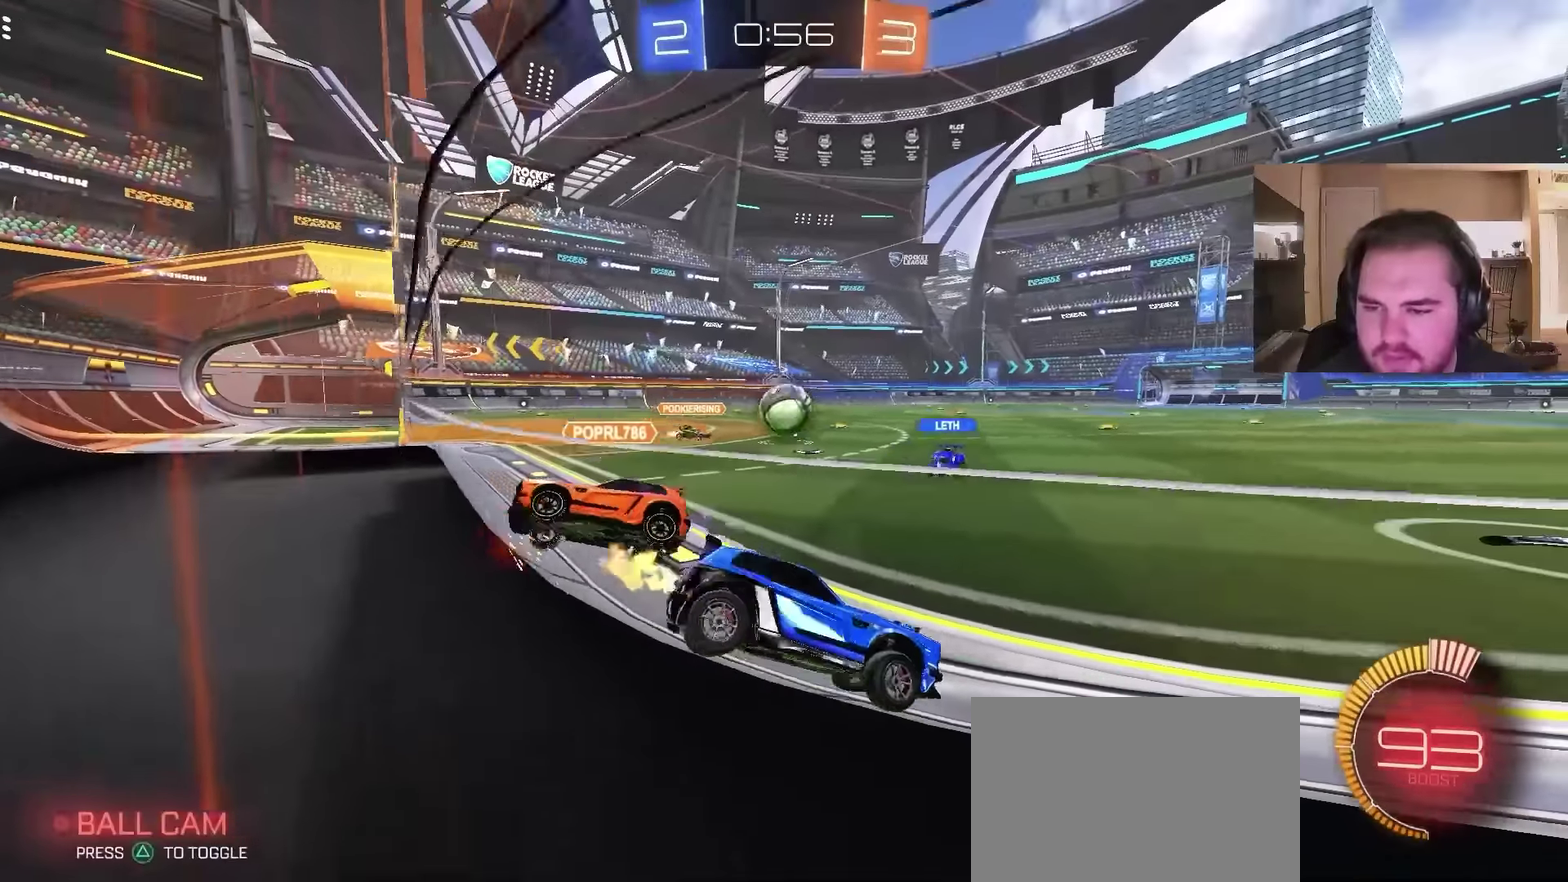
{"buttons": ["R2"], "left_stick": "up", "right_stick": "center", "events": [[33, "left_stick", "center"], [200, "left_stick", "left"], [367, "CROSS", "down"], [367, "left_stick", "up-right"], [500, "CROSS", "up"], [500, "left_stick", "up"]]}
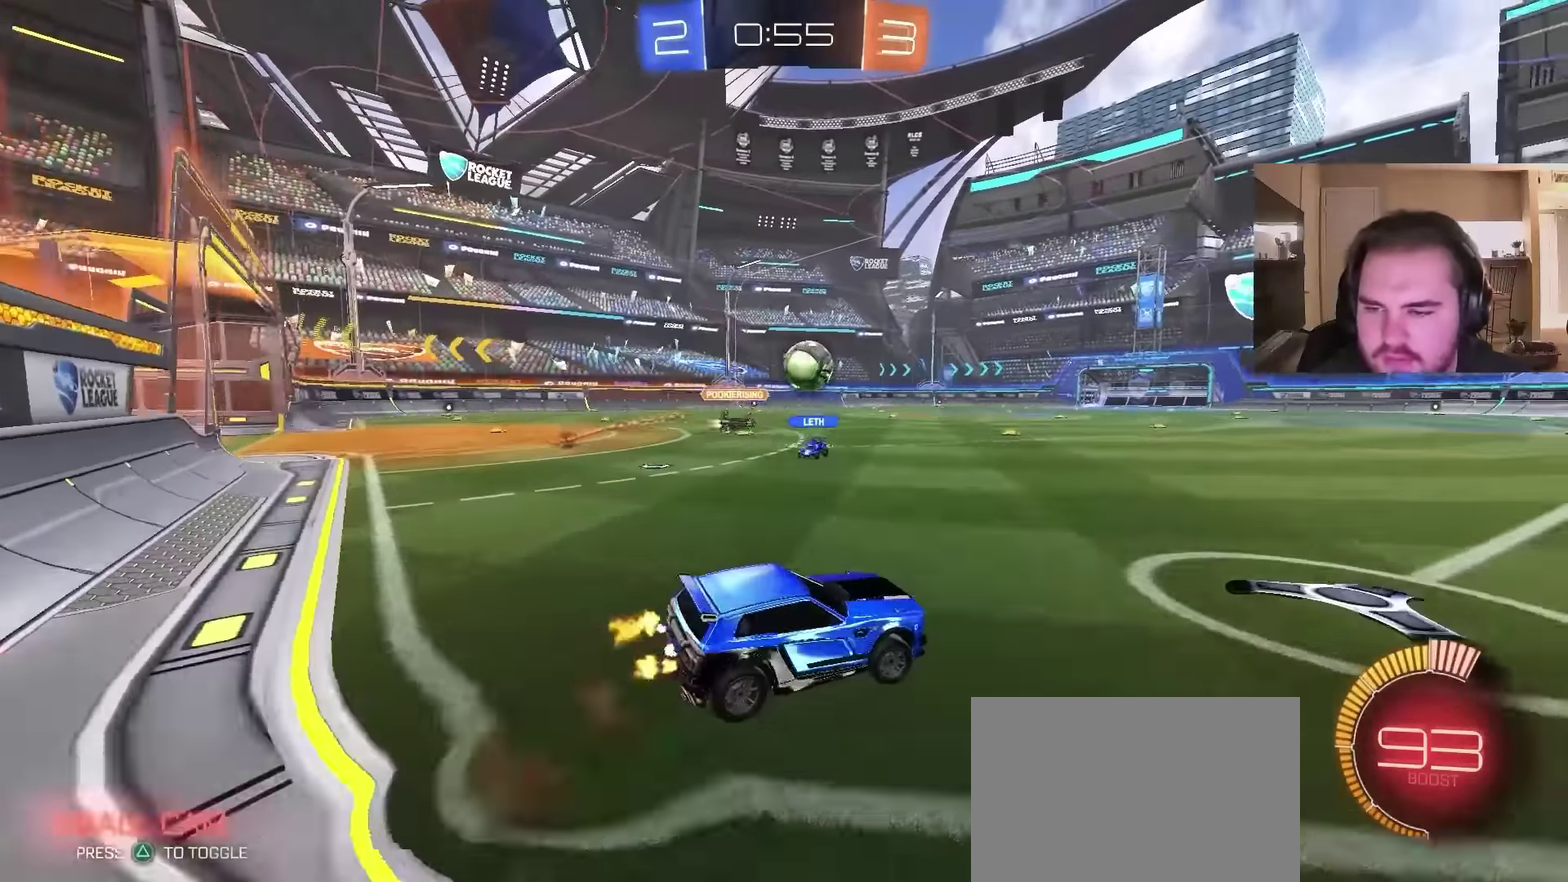
{"buttons": [], "left_stick": "down", "right_stick": "center", "events": [[67, "CROSS", "down"], [67, "left_stick", "up-left"], [200, "left_stick", "center"], [233, "CROSS", "up"], [333, "R2", "up"], [367, "left_stick", "down"]]}